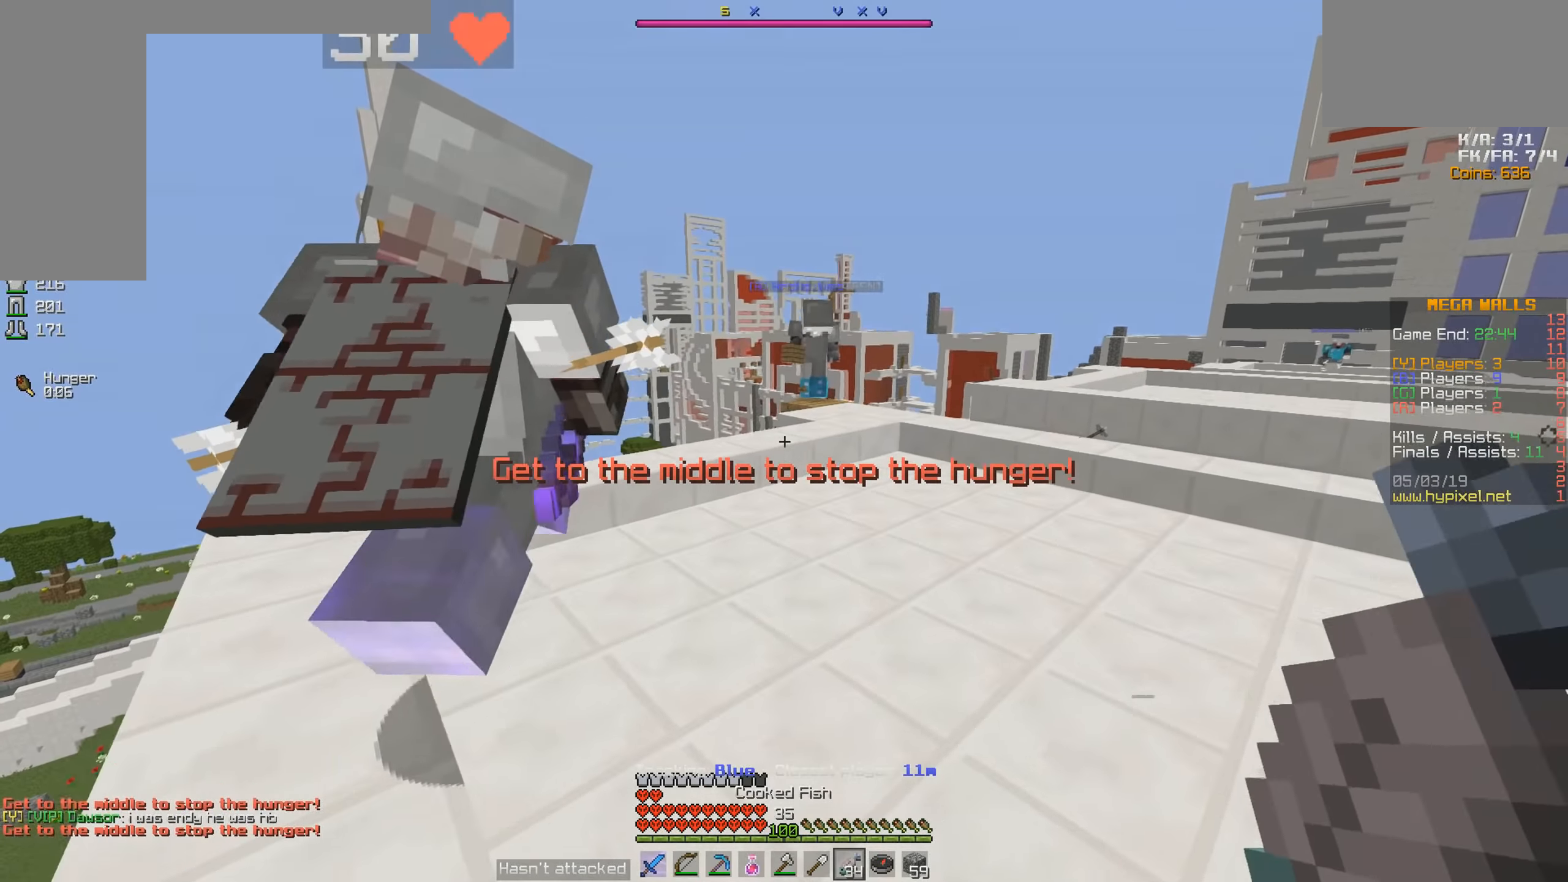
Gameplay with keyboard and mouse; each line is a JSON object with the keys and mouse buttons held at the frame after it. "events" lists presses ("down") and releases ("up") of "a", "d", "s", "space", "w", "mouse_left" and "mouse_right" between this image and that frame as [ms after this image, input, new state], when the widget could be followed in between. "mouse_left", "mouse_right" = the "left", "right" buttons of the "mouse" list. No other keys are recorded. Fast repeated clicks can show as one long hold. Mouse movement is not recorded.
{"keys": ["d", "space", "w"], "mouse": [], "events": [[416, "space", "down"]]}
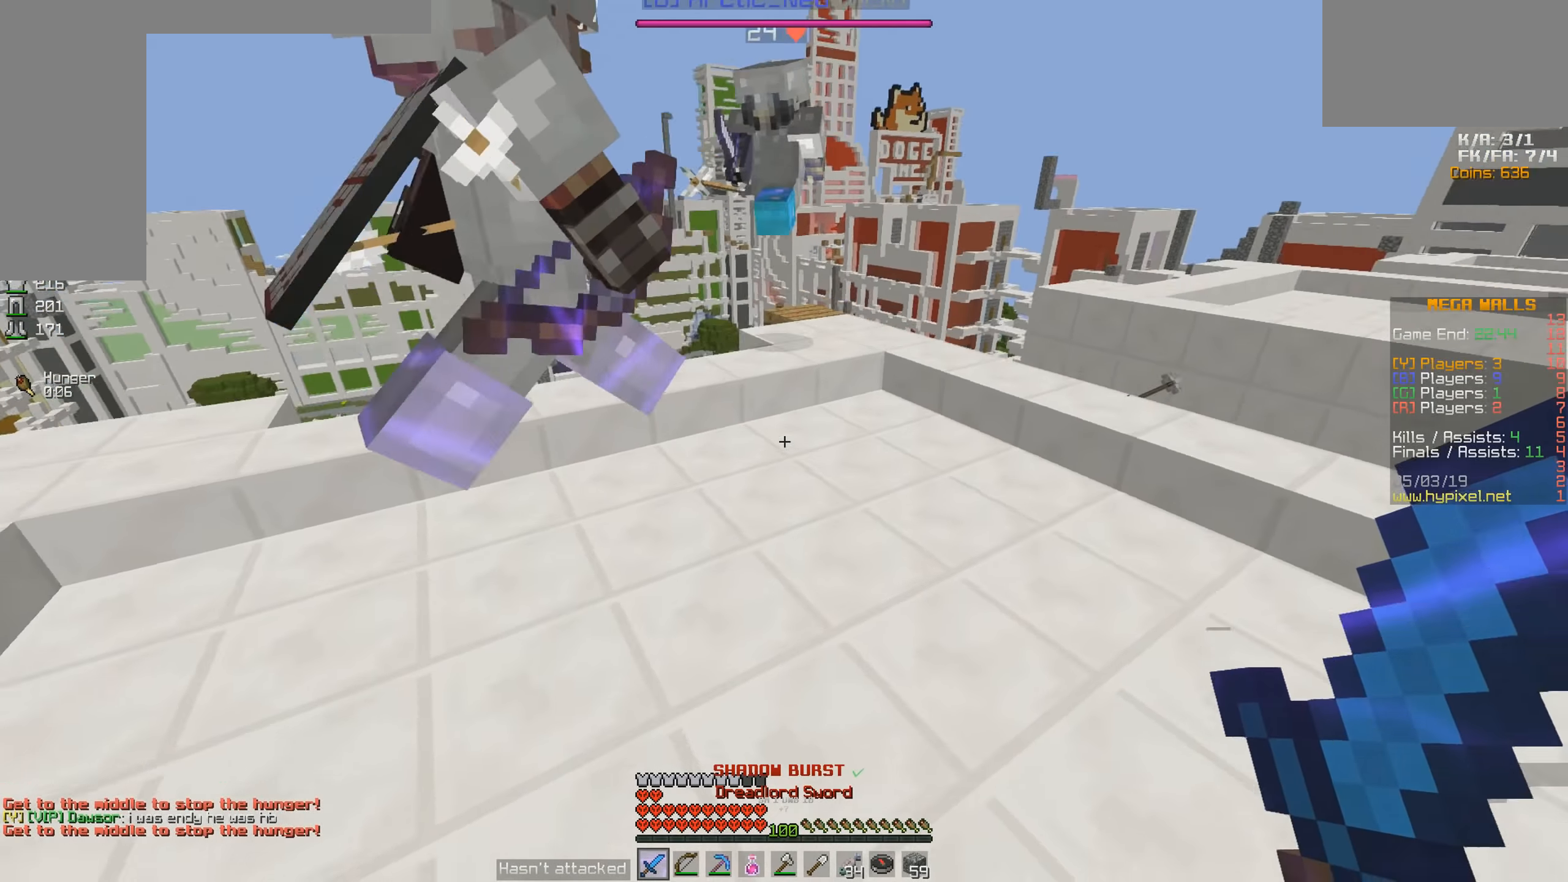
{"keys": ["d", "w"], "mouse": [], "events": [[83, "mouse_right", "down"], [166, "mouse_right", "up"], [166, "space", "up"], [216, "mouse_left", "down"], [333, "mouse_left", "up"], [383, "mouse_left", "down"], [466, "mouse_left", "up"]]}
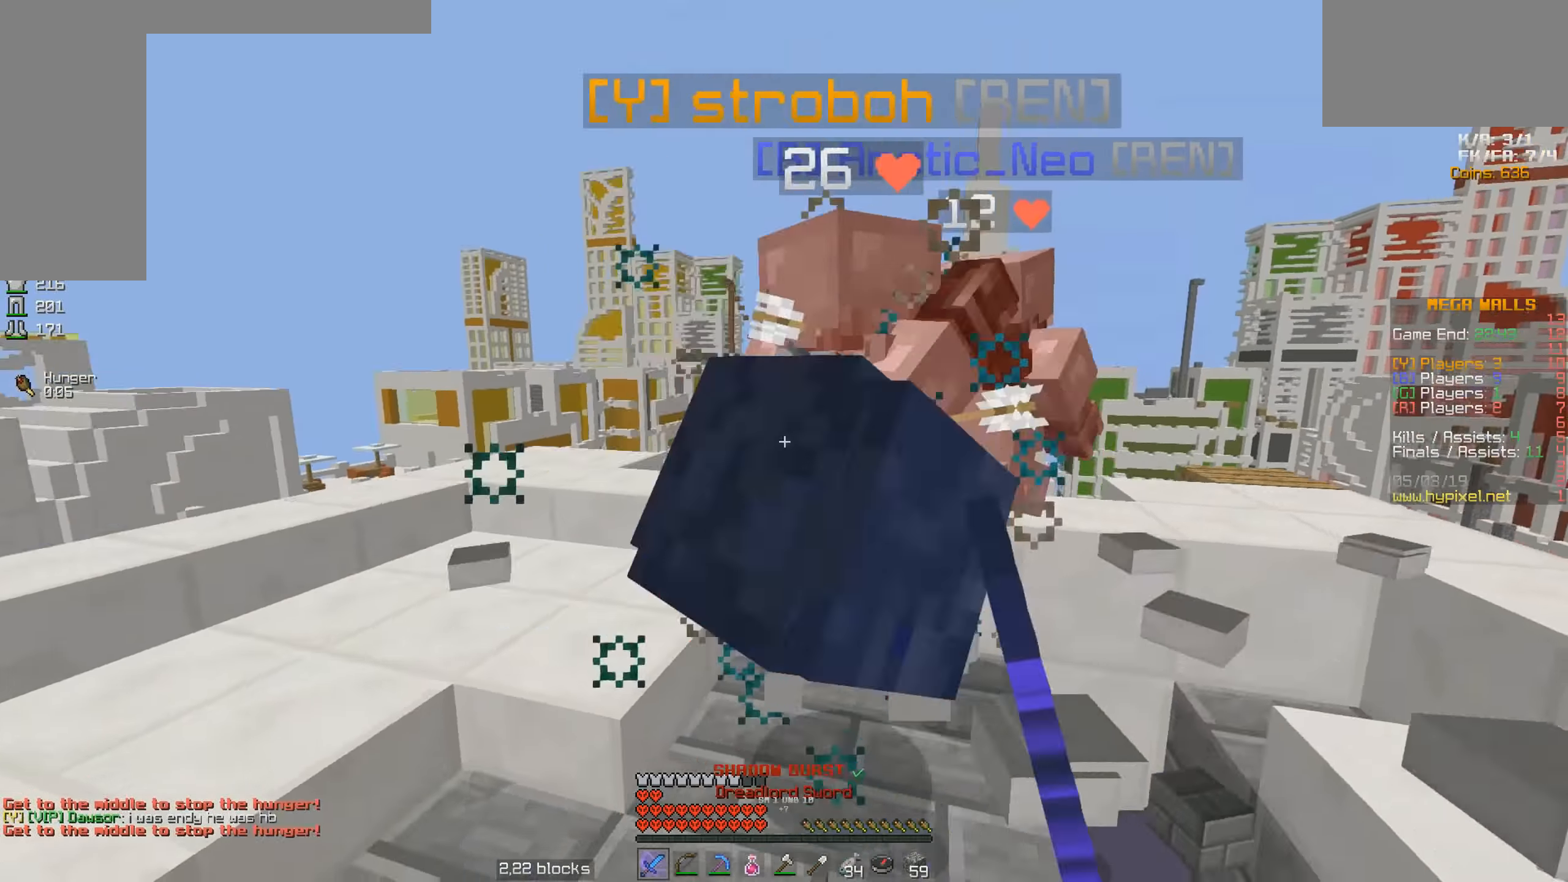
{"keys": ["d", "w"], "mouse": ["left"], "events": [[16, "mouse_left", "down"], [16, "space", "down"], [116, "mouse_left", "up"], [166, "d", "up"], [166, "mouse_left", "down"], [283, "d", "down"], [283, "mouse_left", "up"], [316, "mouse_left", "down"], [383, "space", "up"], [416, "mouse_left", "up"], [483, "mouse_left", "down"]]}
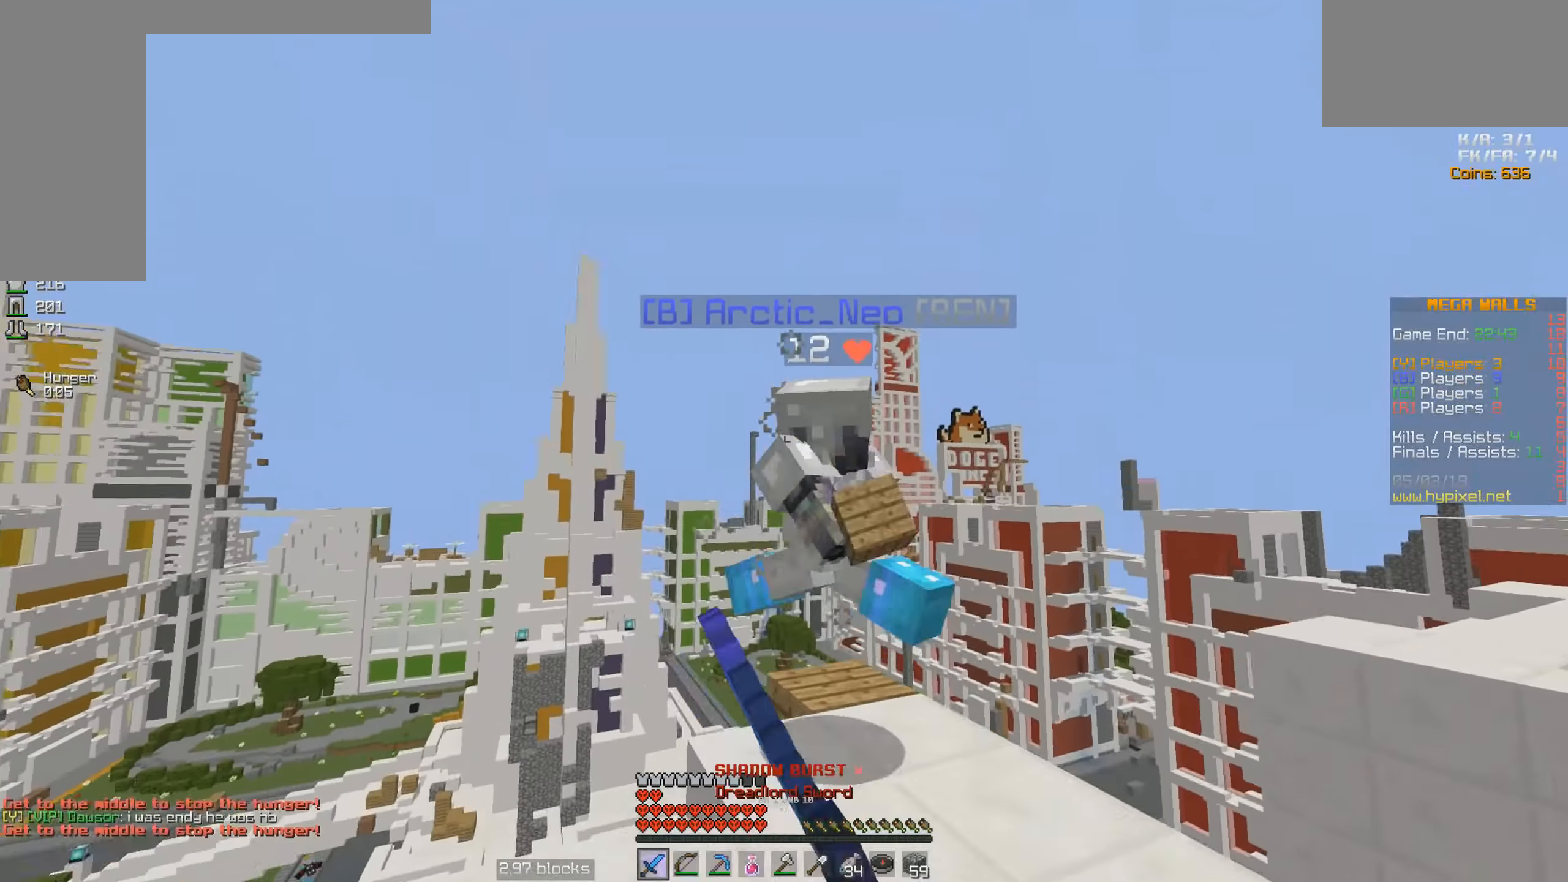
{"keys": ["d", "space", "w"], "mouse": [], "events": [[33, "mouse_left", "up"], [66, "mouse_left", "down"], [66, "space", "down"], [183, "mouse_left", "up"], [216, "mouse_left", "down"], [283, "mouse_left", "up"], [366, "mouse_left", "down"], [483, "mouse_left", "up"]]}
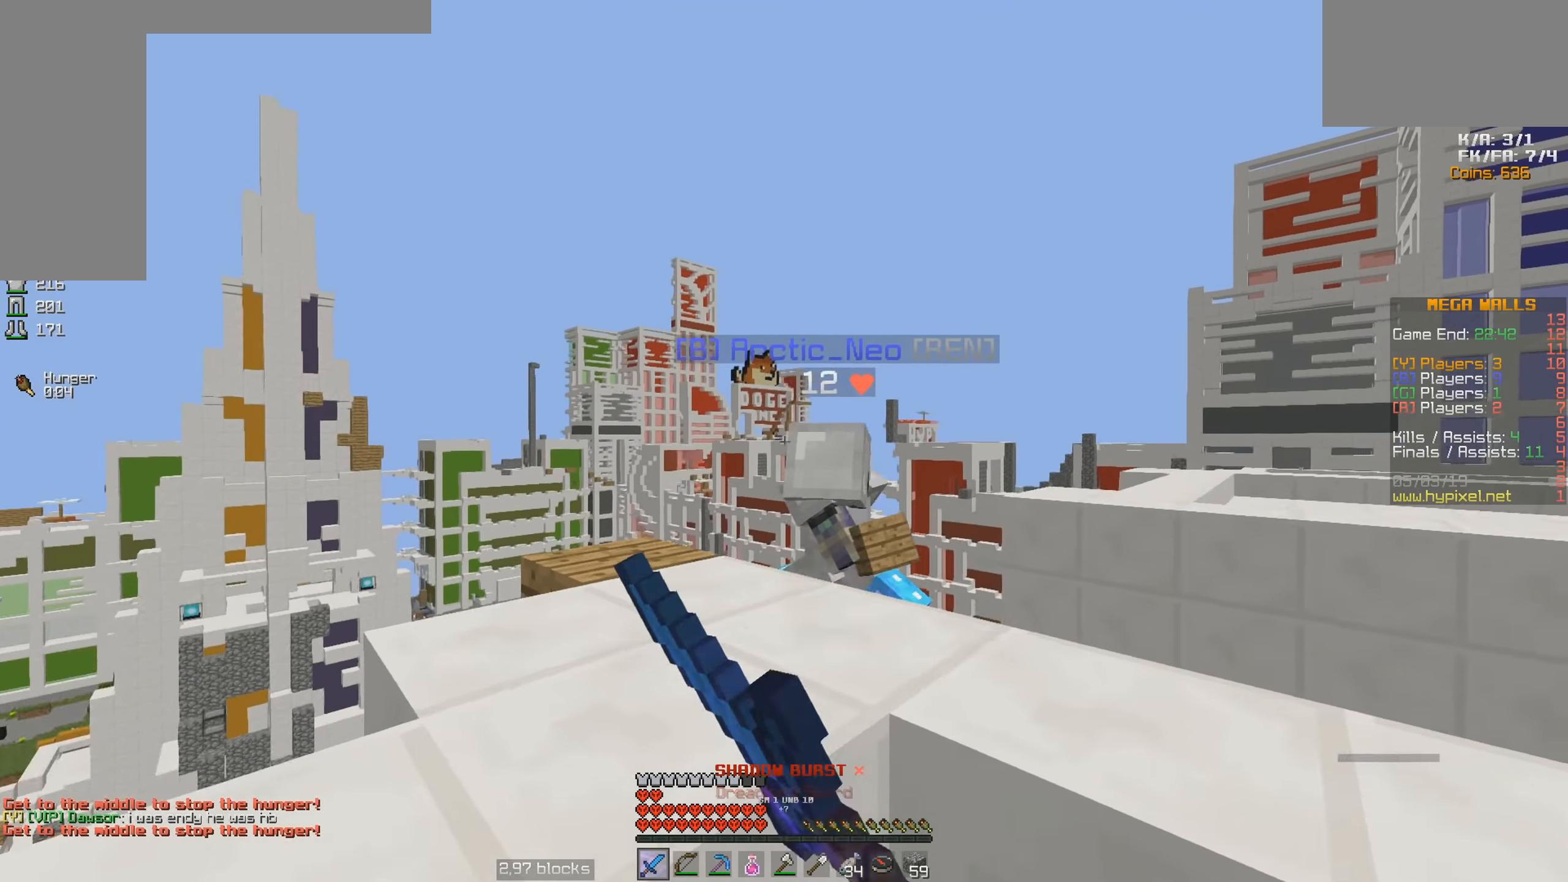
{"keys": ["d", "space", "w"], "mouse": [], "events": [[16, "d", "up"], [83, "mouse_left", "down"], [83, "space", "up"], [166, "mouse_left", "up"], [216, "a", "down"], [383, "a", "up"], [383, "d", "down"], [383, "space", "down"]]}
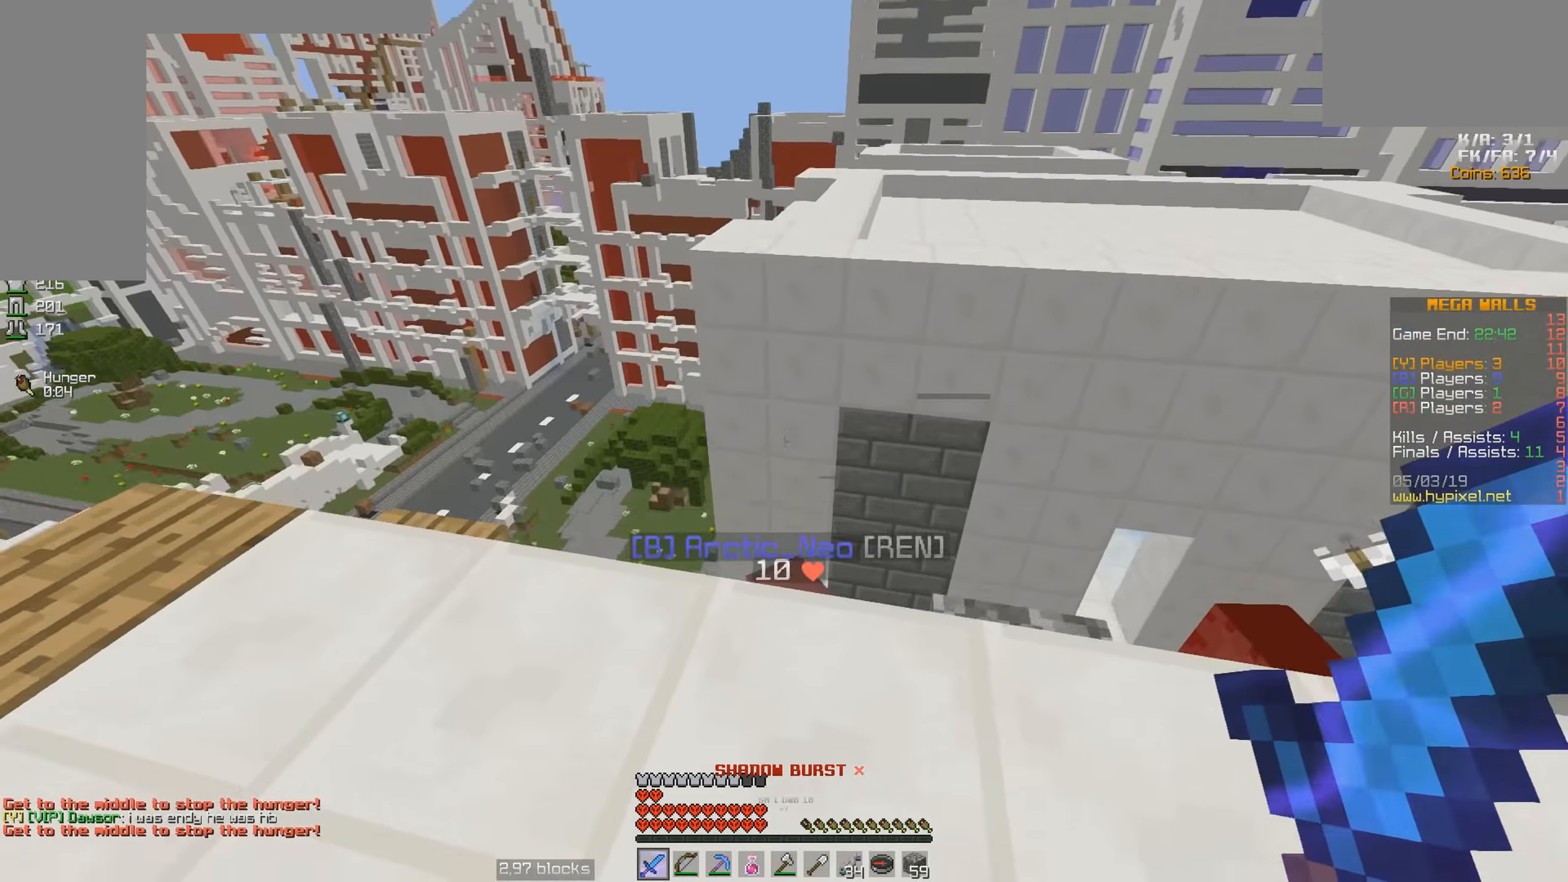
{"keys": ["w"], "mouse": [], "events": [[66, "a", "down"], [66, "space", "up"], [116, "d", "up"], [166, "a", "up"], [166, "d", "down"], [466, "d", "up"]]}
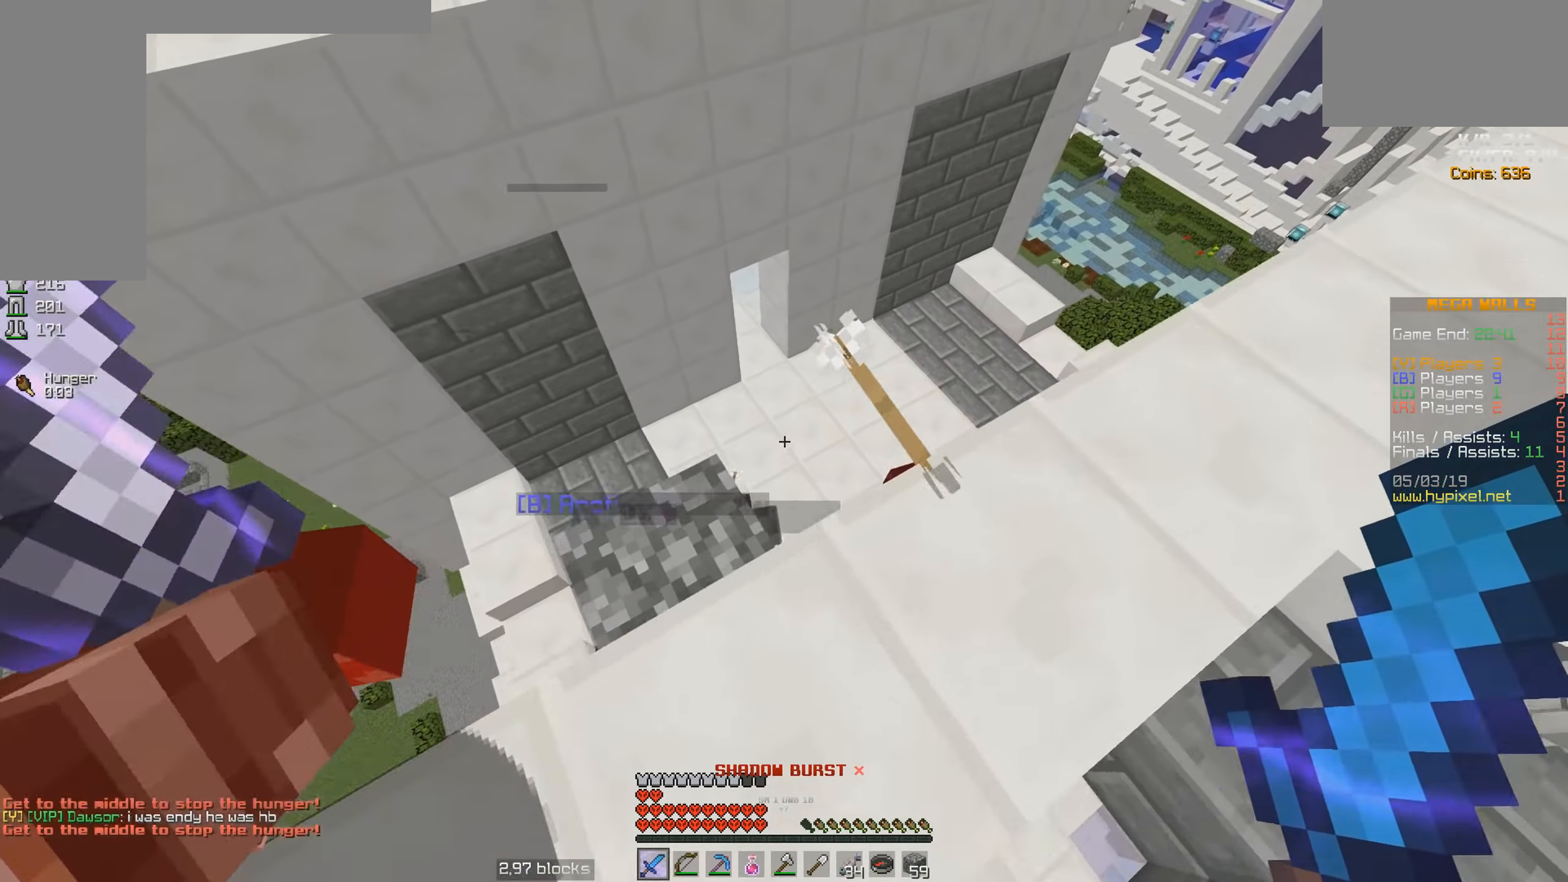
{"keys": ["d", "w"], "mouse": [], "events": [[66, "d", "down"], [266, "d", "up"], [366, "d", "down"]]}
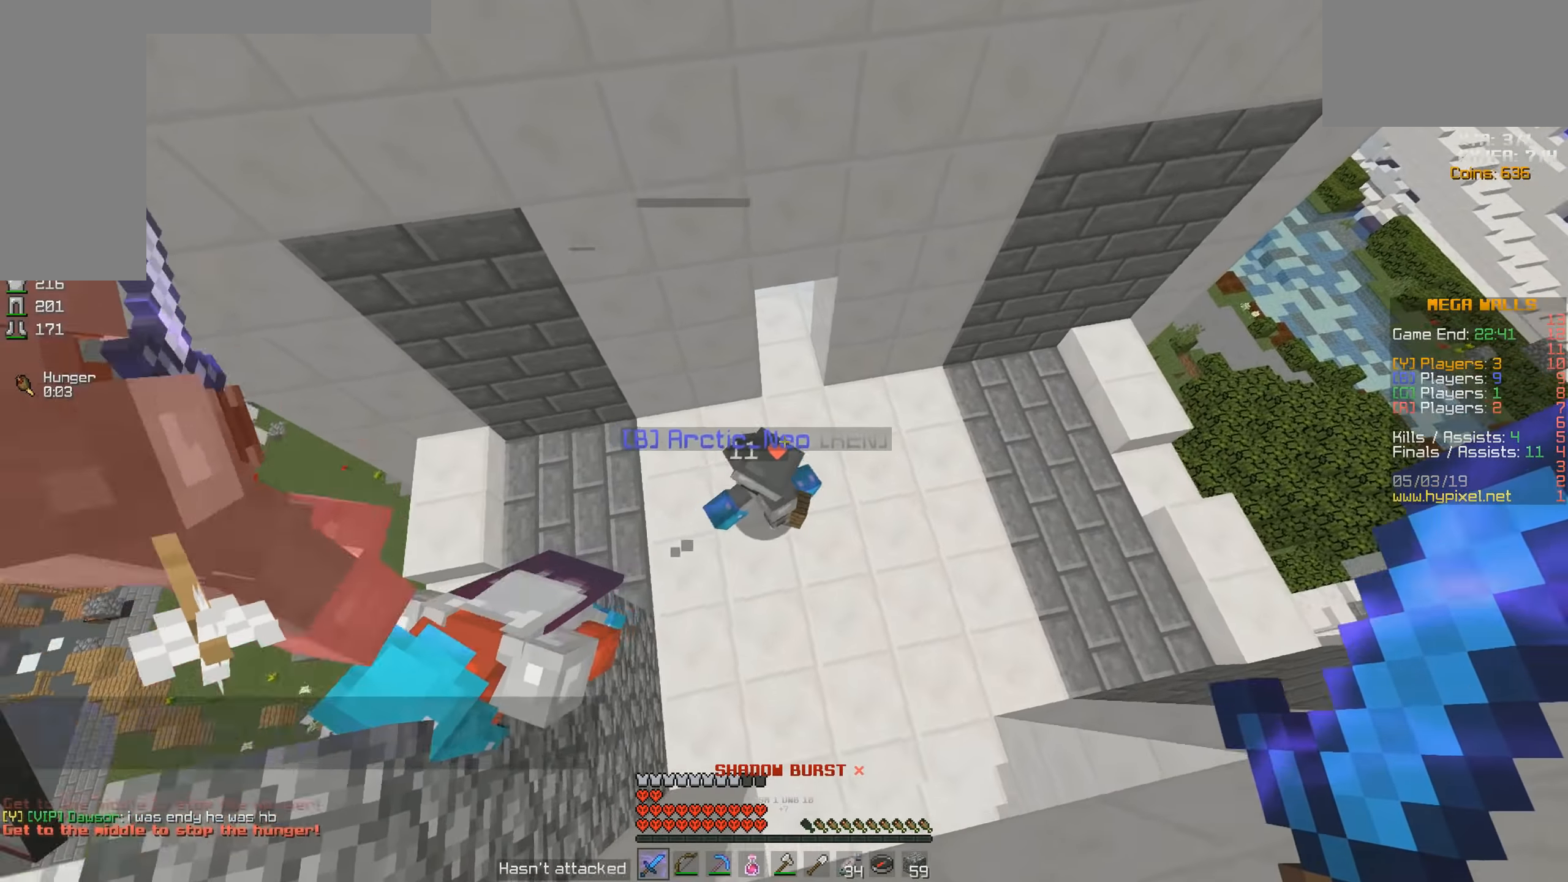
{"keys": ["w"], "mouse": ["left"], "events": [[166, "d", "up"], [266, "d", "down"], [316, "mouse_left", "down"], [416, "a", "down"], [416, "mouse_left", "up"], [483, "a", "up"], [483, "d", "up"], [483, "mouse_left", "down"]]}
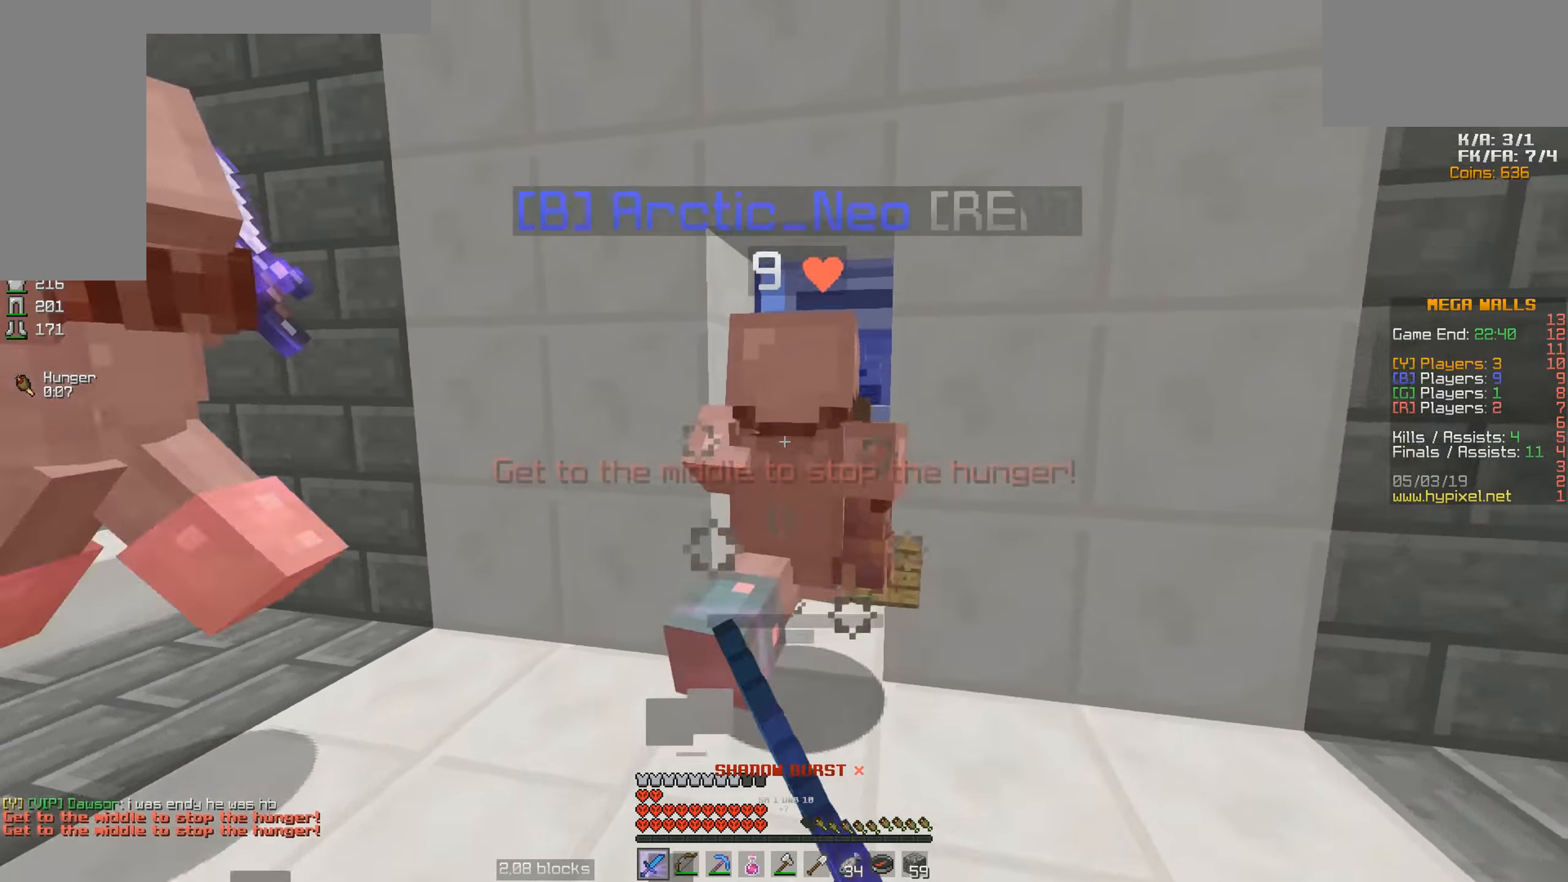
{"keys": ["a", "w"], "mouse": [], "events": [[166, "mouse_left", "up"], [216, "mouse_left", "down"], [316, "mouse_left", "up"], [366, "mouse_left", "down"], [416, "mouse_left", "up"], [466, "a", "down"]]}
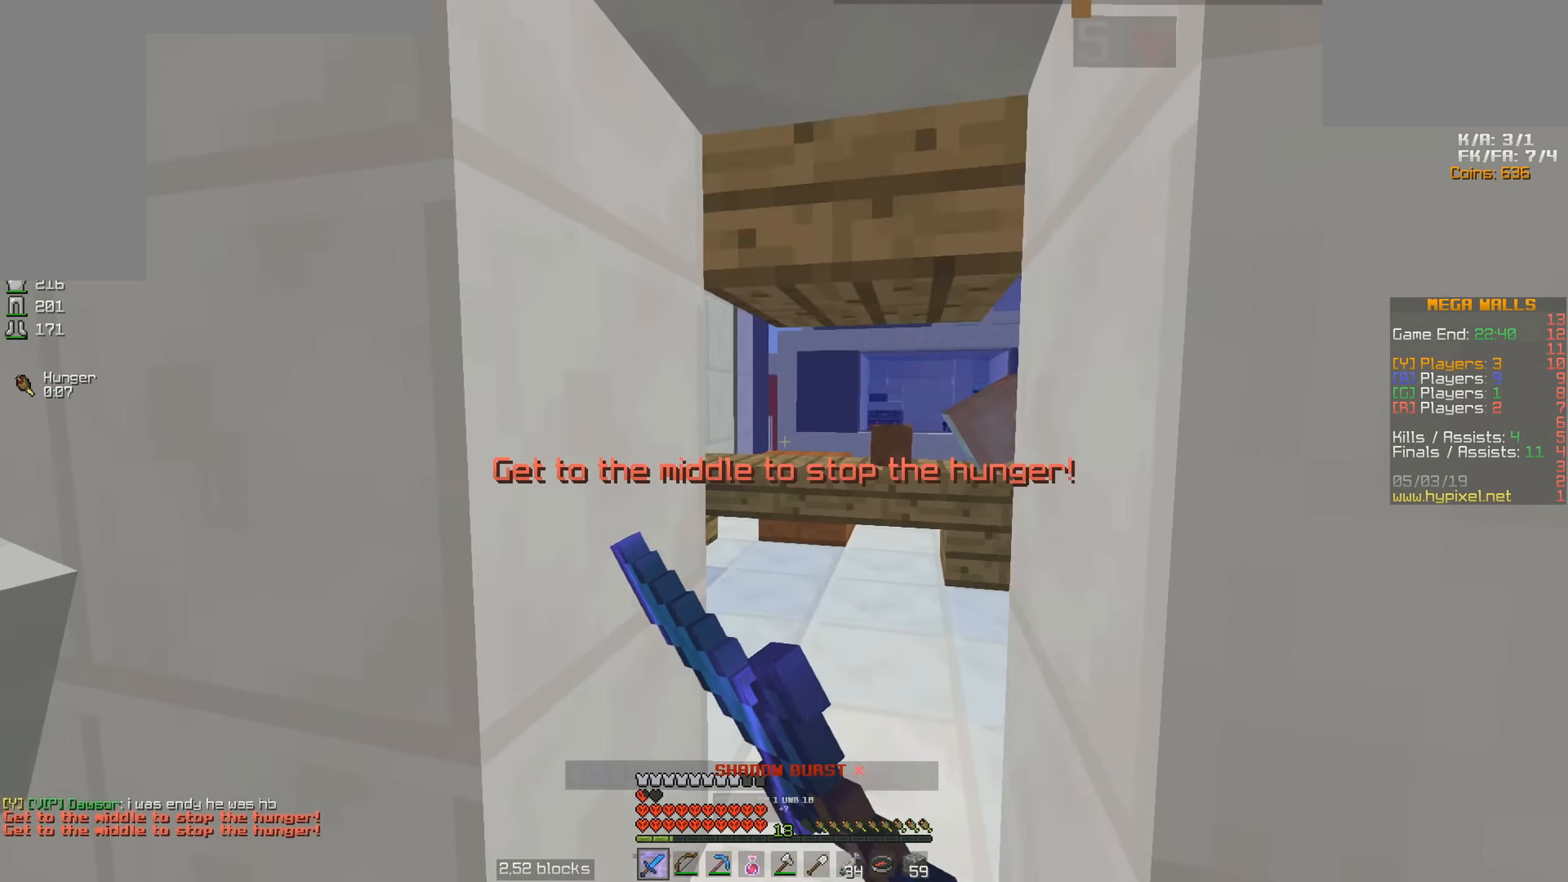
{"keys": ["a", "w"], "mouse": [], "events": [[66, "a", "up"], [266, "a", "down"], [366, "mouse_left", "down"], [466, "mouse_left", "up"]]}
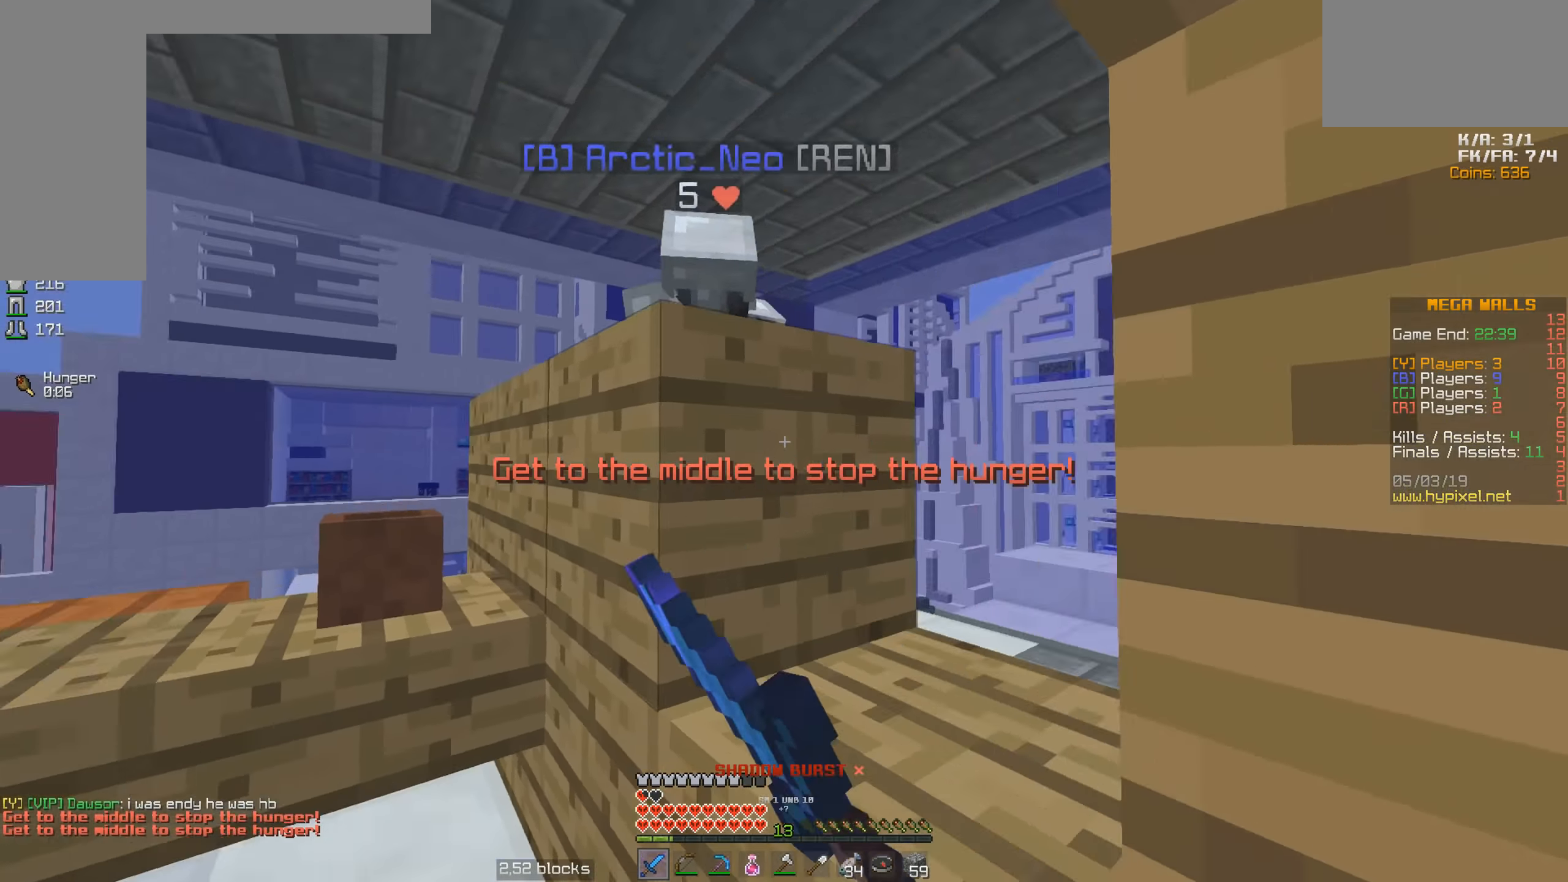
{"keys": ["w"], "mouse": [], "events": [[16, "mouse_left", "down"], [117, "mouse_left", "up"], [167, "space", "down"], [217, "a", "up"], [267, "space", "up"], [417, "mouse_left", "down"], [467, "mouse_left", "up"]]}
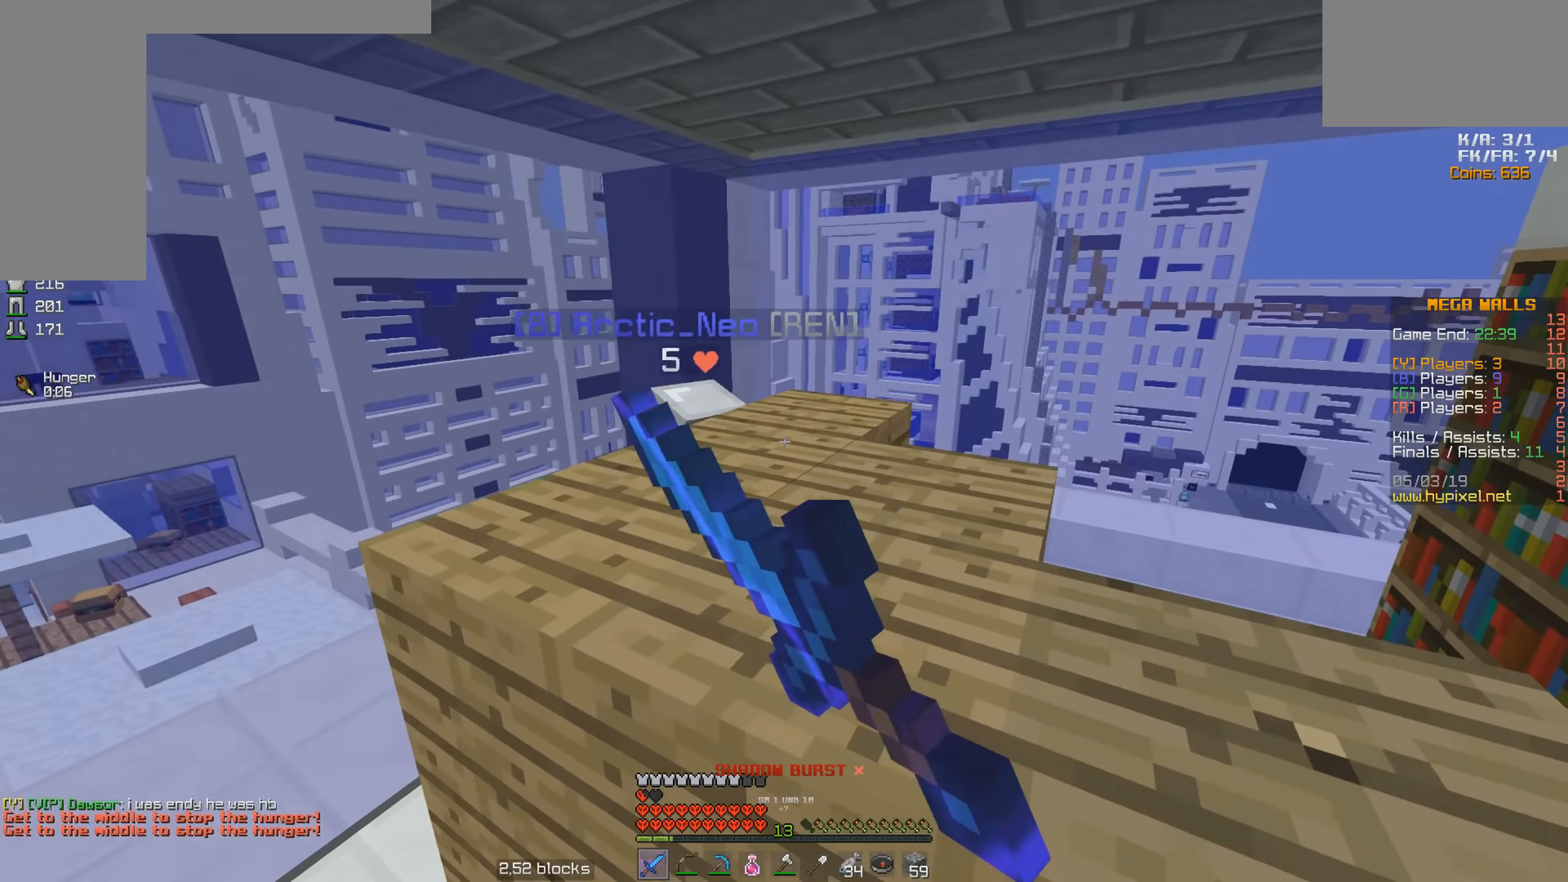
{"keys": ["w"], "mouse": [], "events": [[67, "mouse_left", "down"], [117, "mouse_left", "up"], [117, "space", "down"], [217, "mouse_left", "down"], [317, "mouse_left", "up"], [367, "space", "up"]]}
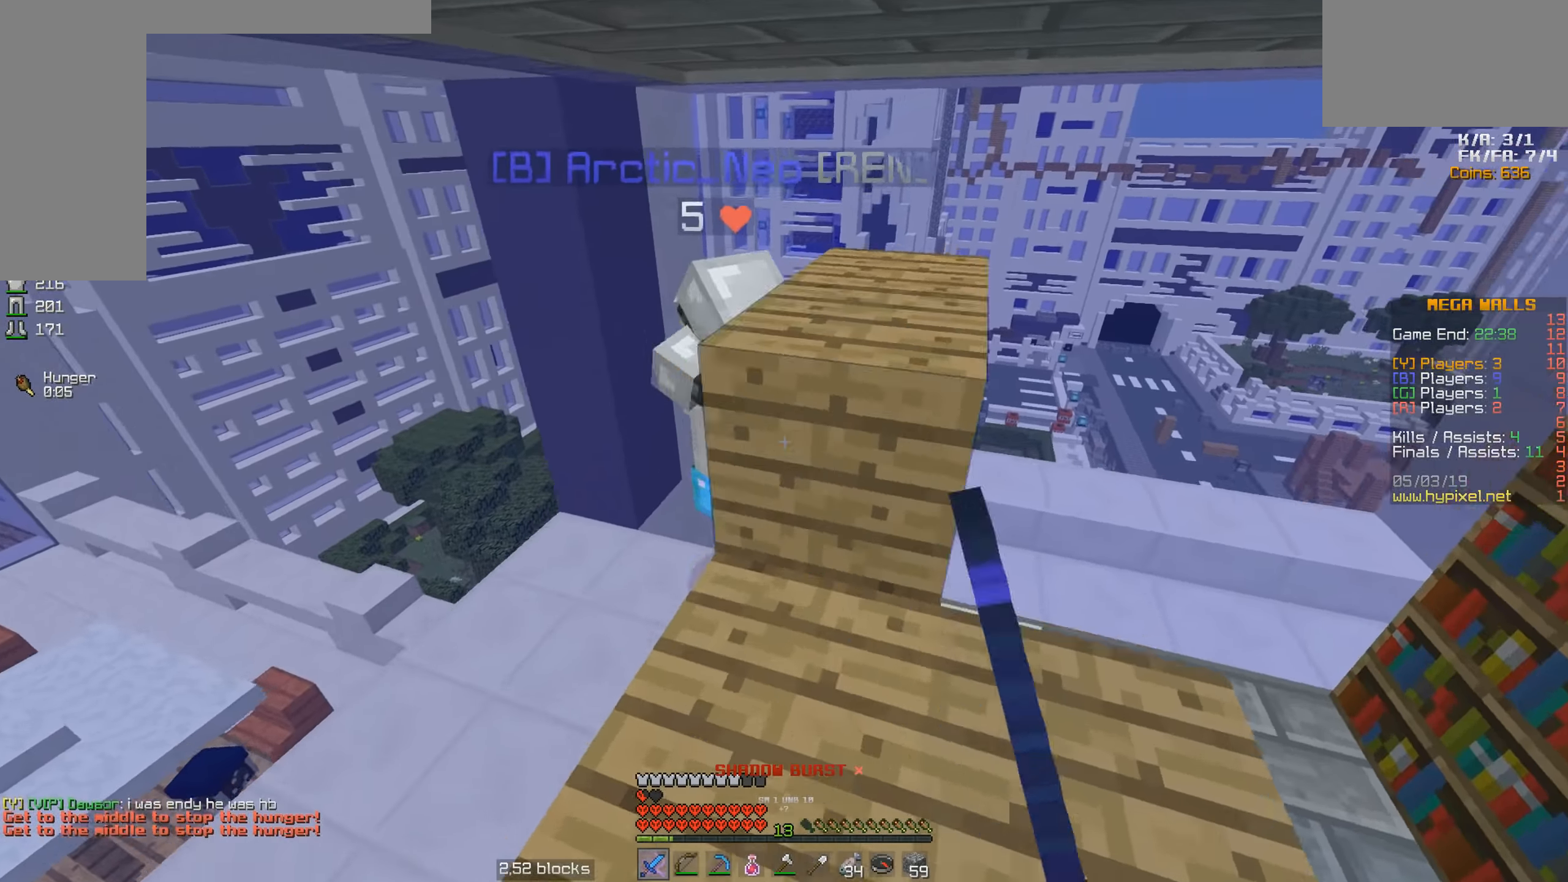
{"keys": ["space", "w"], "mouse": [], "events": [[67, "space", "down"], [117, "mouse_left", "down"], [217, "mouse_left", "up"], [217, "space", "up"], [267, "mouse_left", "down"], [267, "space", "down"], [317, "mouse_left", "up"], [367, "mouse_left", "down"], [367, "space", "up"], [417, "space", "down"], [467, "mouse_left", "up"]]}
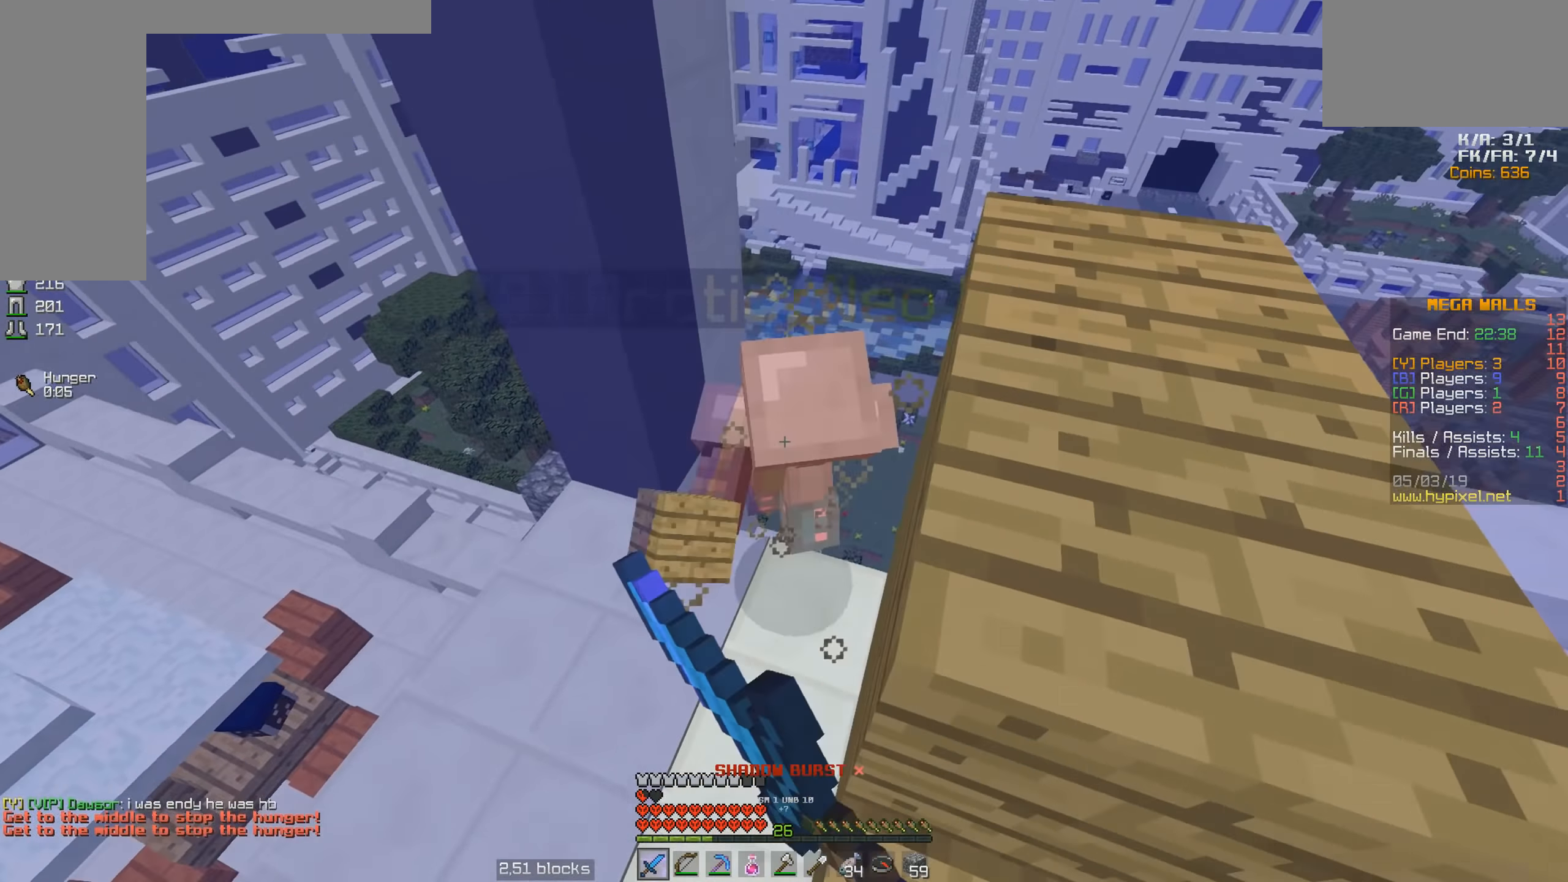
{"keys": ["space", "w"], "mouse": [], "events": [[17, "mouse_left", "down"], [17, "space", "up"], [67, "mouse_left", "up"], [67, "space", "down"], [167, "mouse_left", "down"], [167, "space", "up"], [217, "mouse_left", "up"], [217, "space", "down"], [267, "mouse_left", "down"], [317, "mouse_left", "up"], [317, "space", "up"], [367, "space", "down"], [417, "mouse_left", "down"], [433, "space", "up"], [467, "mouse_left", "up"], [467, "space", "down"]]}
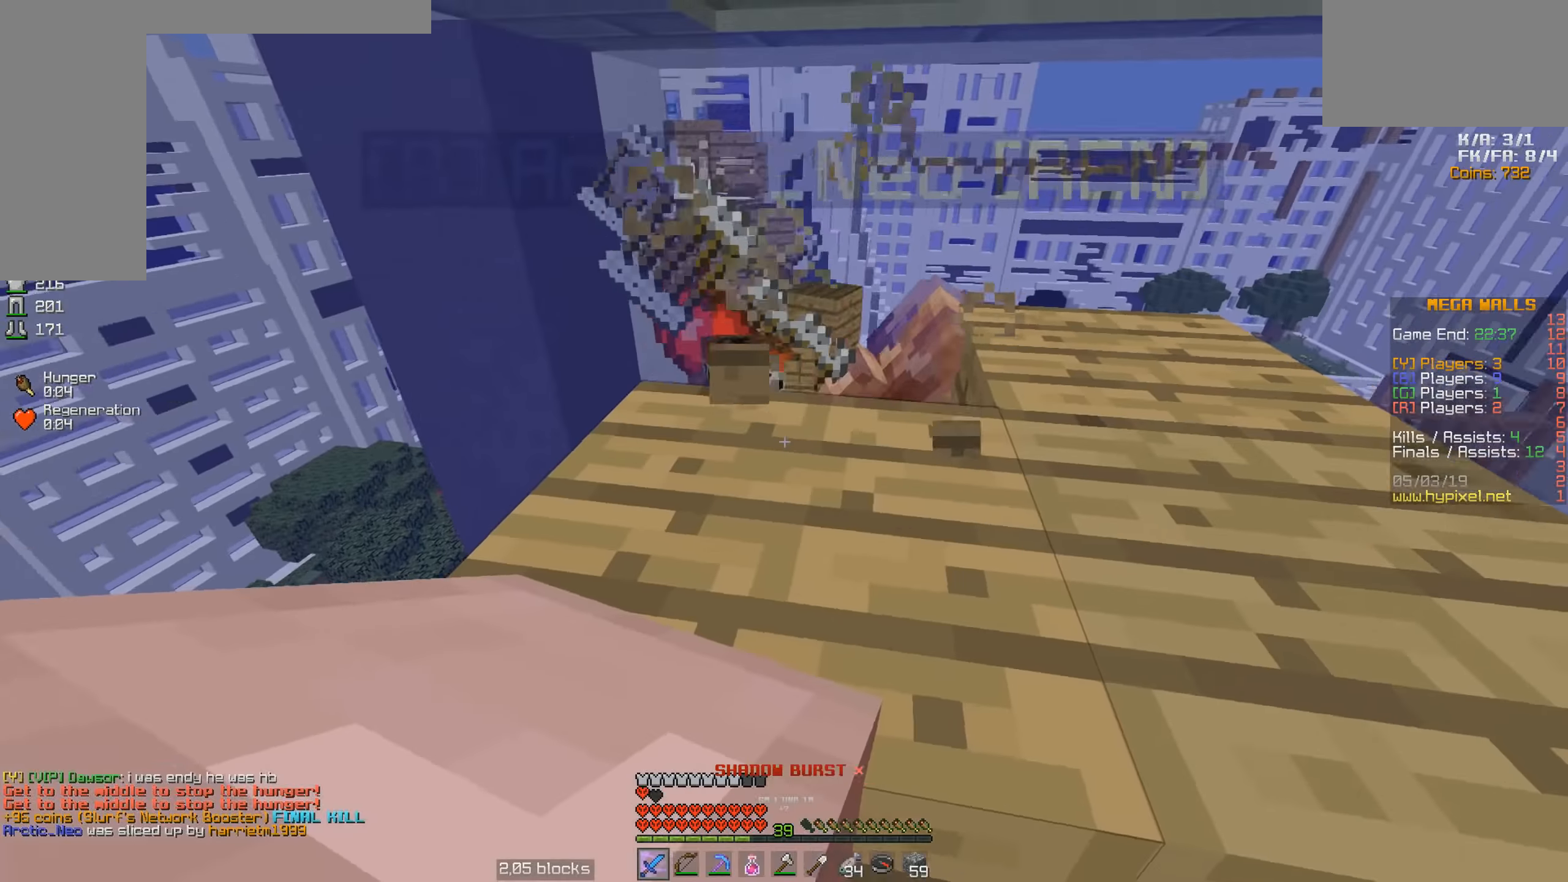
{"keys": ["a", "s"], "mouse": [], "events": [[17, "mouse_left", "down"], [117, "mouse_left", "up"], [183, "mouse_left", "down"], [217, "space", "up"], [267, "a", "down"], [267, "mouse_left", "up"], [317, "w", "up"], [467, "s", "down"]]}
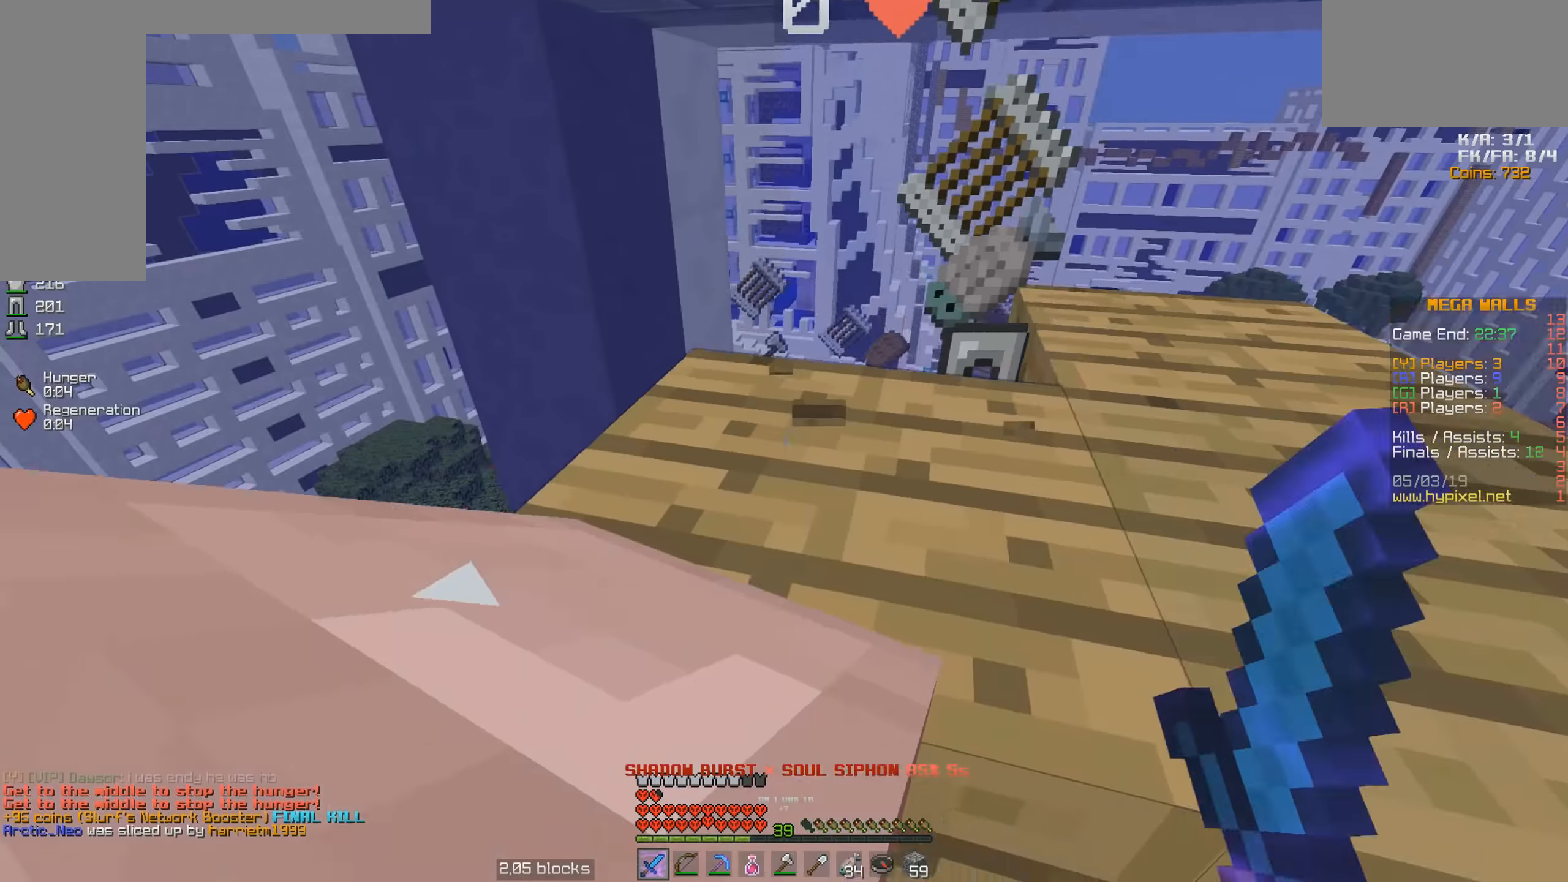
{"keys": ["a"], "mouse": [], "events": [[267, "a", "up"], [367, "a", "down"], [483, "s", "up"]]}
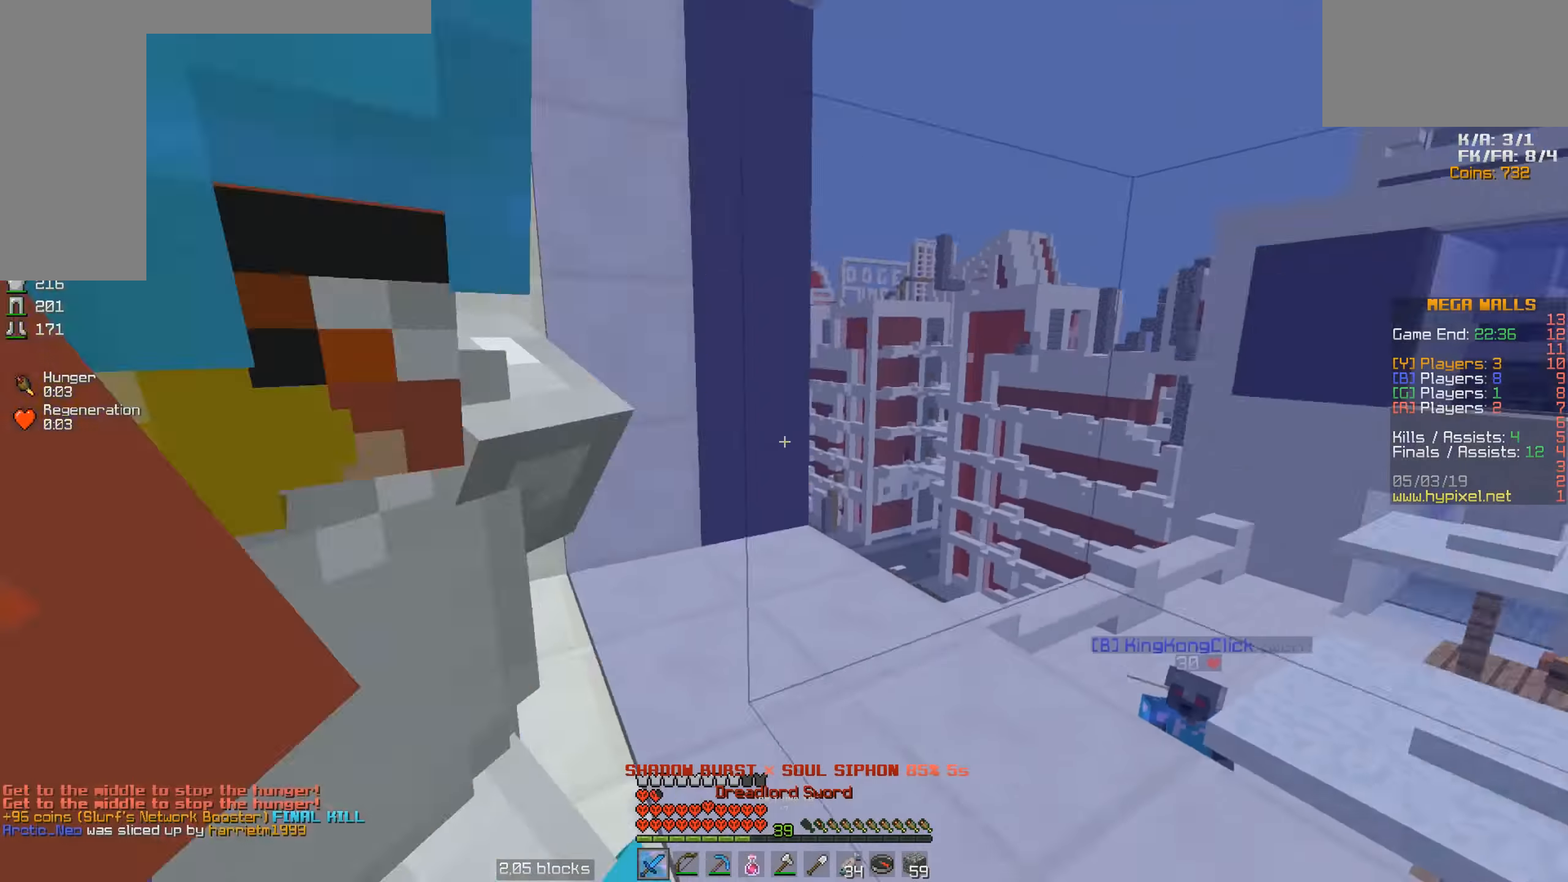
{"keys": ["a", "s"], "mouse": ["left"], "events": [[33, "mouse_left", "down"], [67, "w", "down"], [117, "mouse_left", "up"], [217, "mouse_left", "down"], [267, "a", "up"], [267, "d", "down"], [267, "mouse_left", "up"], [317, "mouse_left", "down"], [367, "w", "up"], [417, "a", "down"], [417, "mouse_left", "up"], [417, "s", "down"], [467, "d", "up"], [467, "mouse_left", "down"]]}
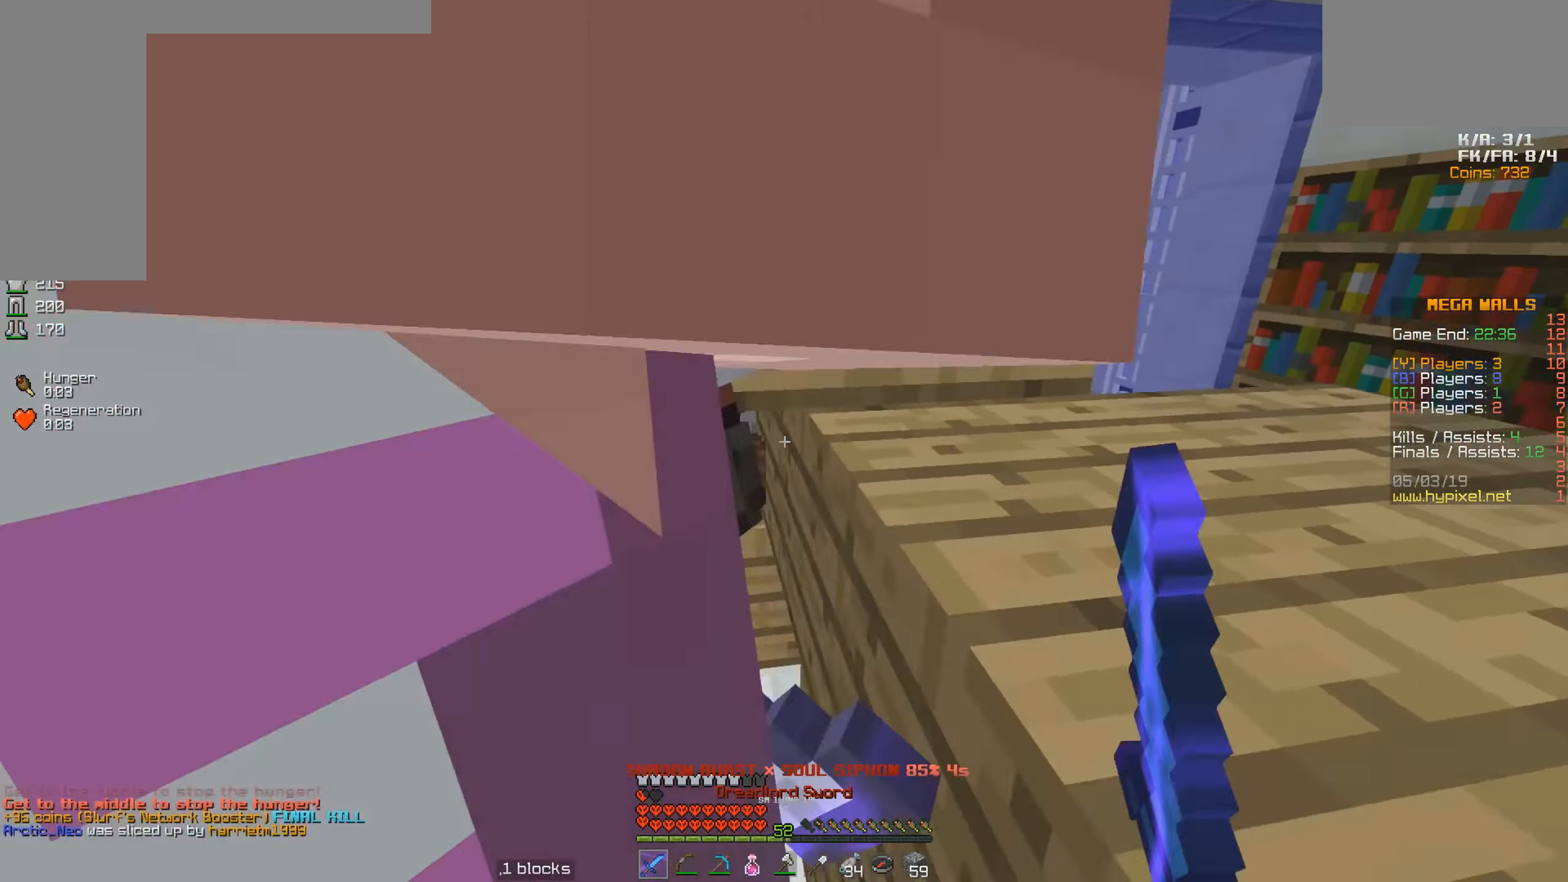
{"keys": ["a"], "mouse": [], "events": [[67, "mouse_left", "up"], [117, "mouse_left", "down"], [167, "space", "down"], [333, "mouse_left", "up"], [417, "mouse_left", "down"], [433, "s", "up"], [433, "space", "up"], [467, "mouse_left", "up"]]}
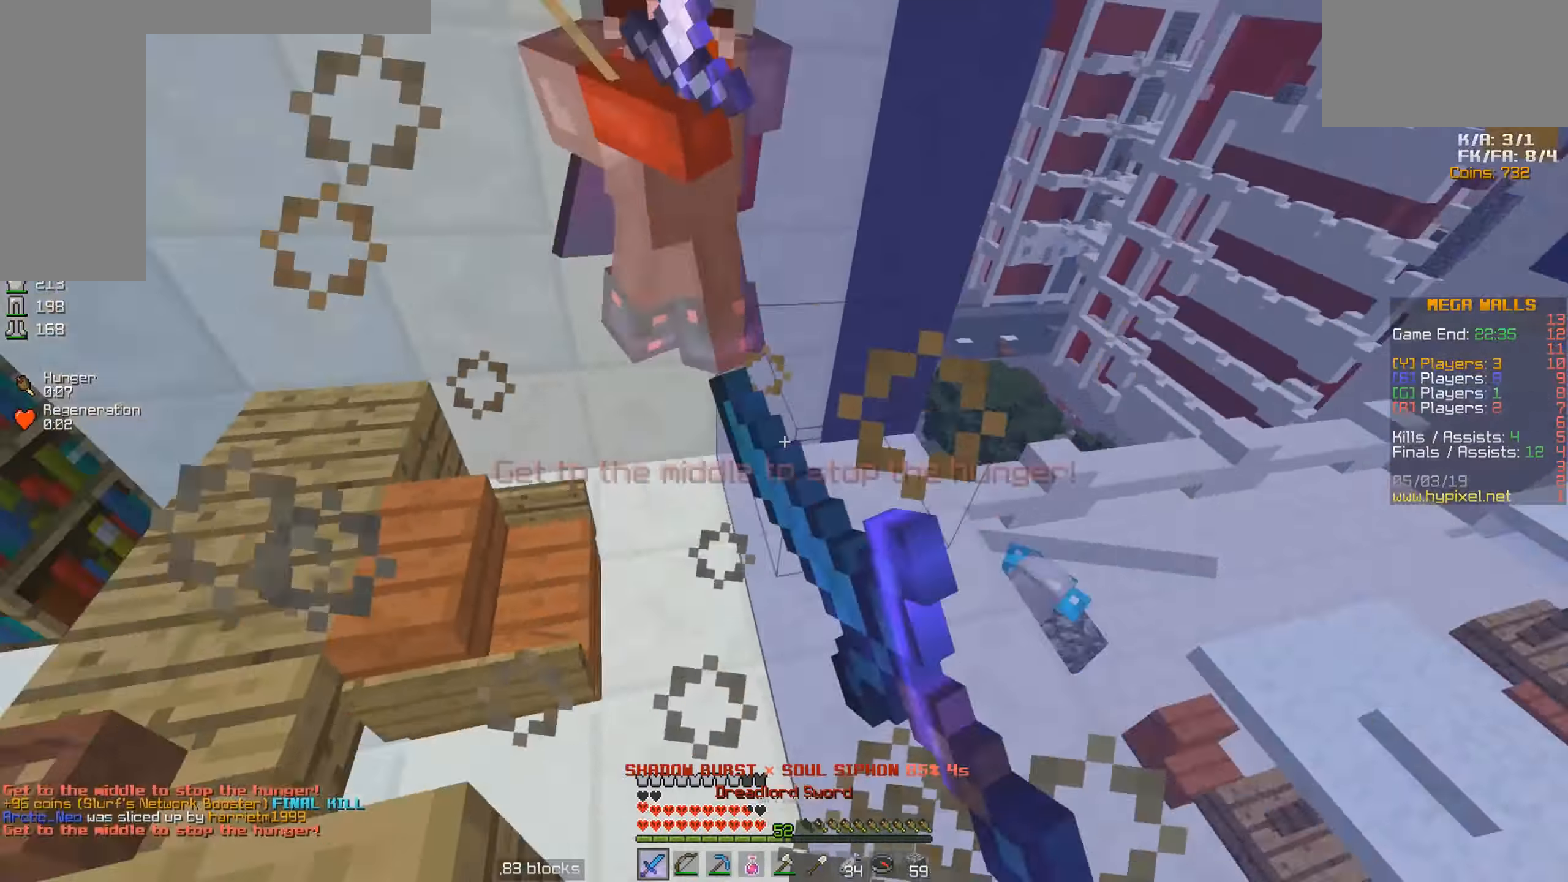
{"keys": ["w"], "mouse": [], "events": [[67, "mouse_left", "down"], [67, "w", "down"], [117, "mouse_left", "up"], [167, "mouse_left", "down"], [267, "mouse_left", "up"], [317, "a", "up"], [367, "mouse_left", "down"], [417, "mouse_left", "up"]]}
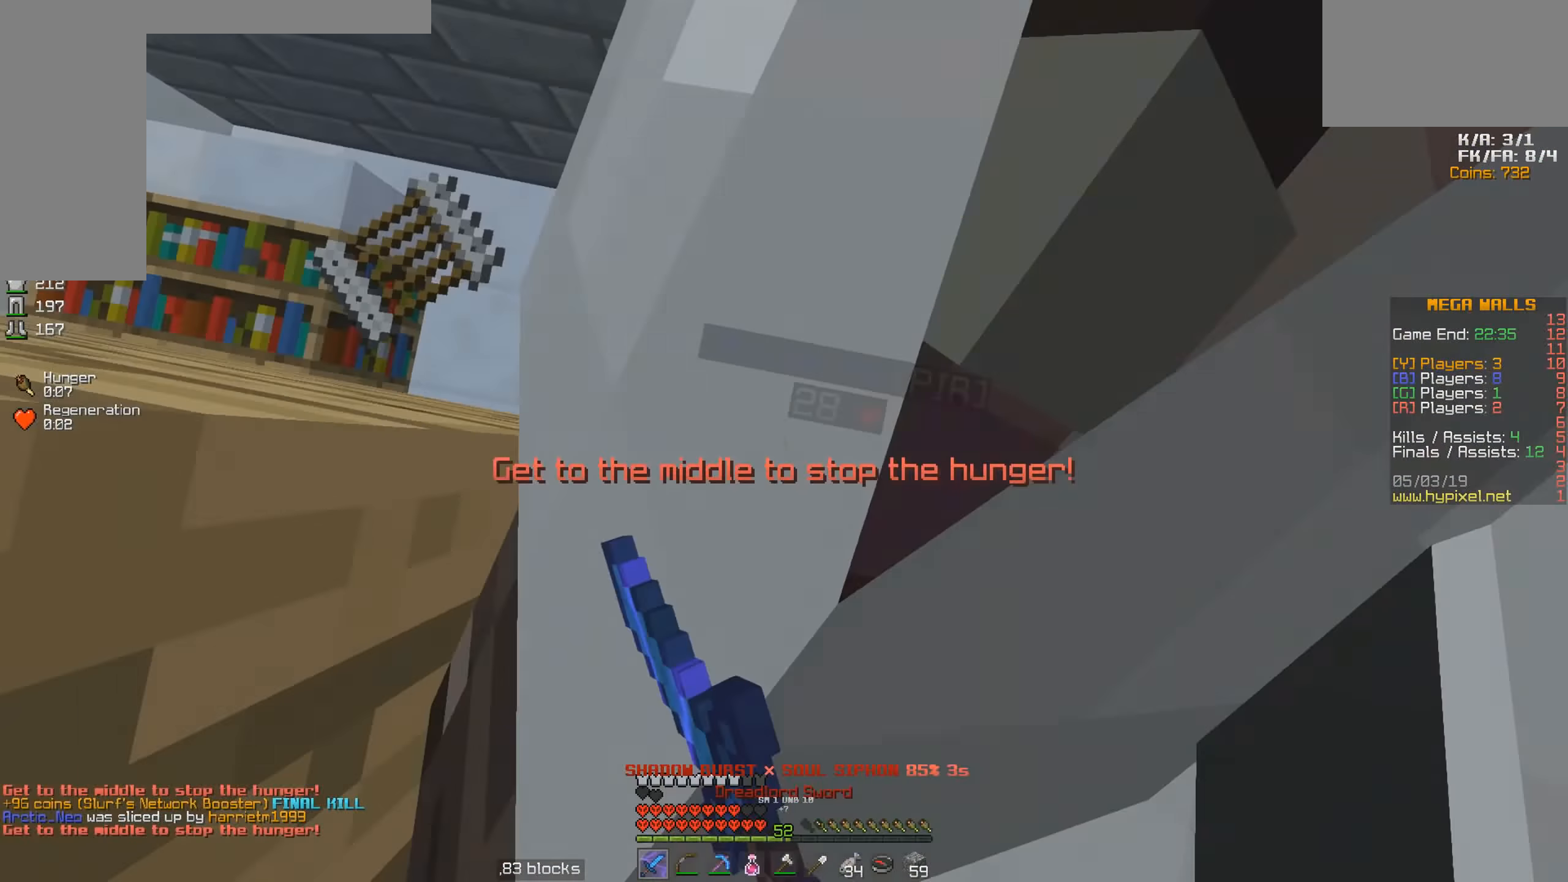
{"keys": ["w"], "mouse": ["left"], "events": [[17, "mouse_left", "down"], [117, "mouse_left", "up"], [167, "mouse_left", "down"], [267, "mouse_left", "up"], [317, "mouse_left", "down"], [383, "mouse_left", "up"], [467, "mouse_left", "down"]]}
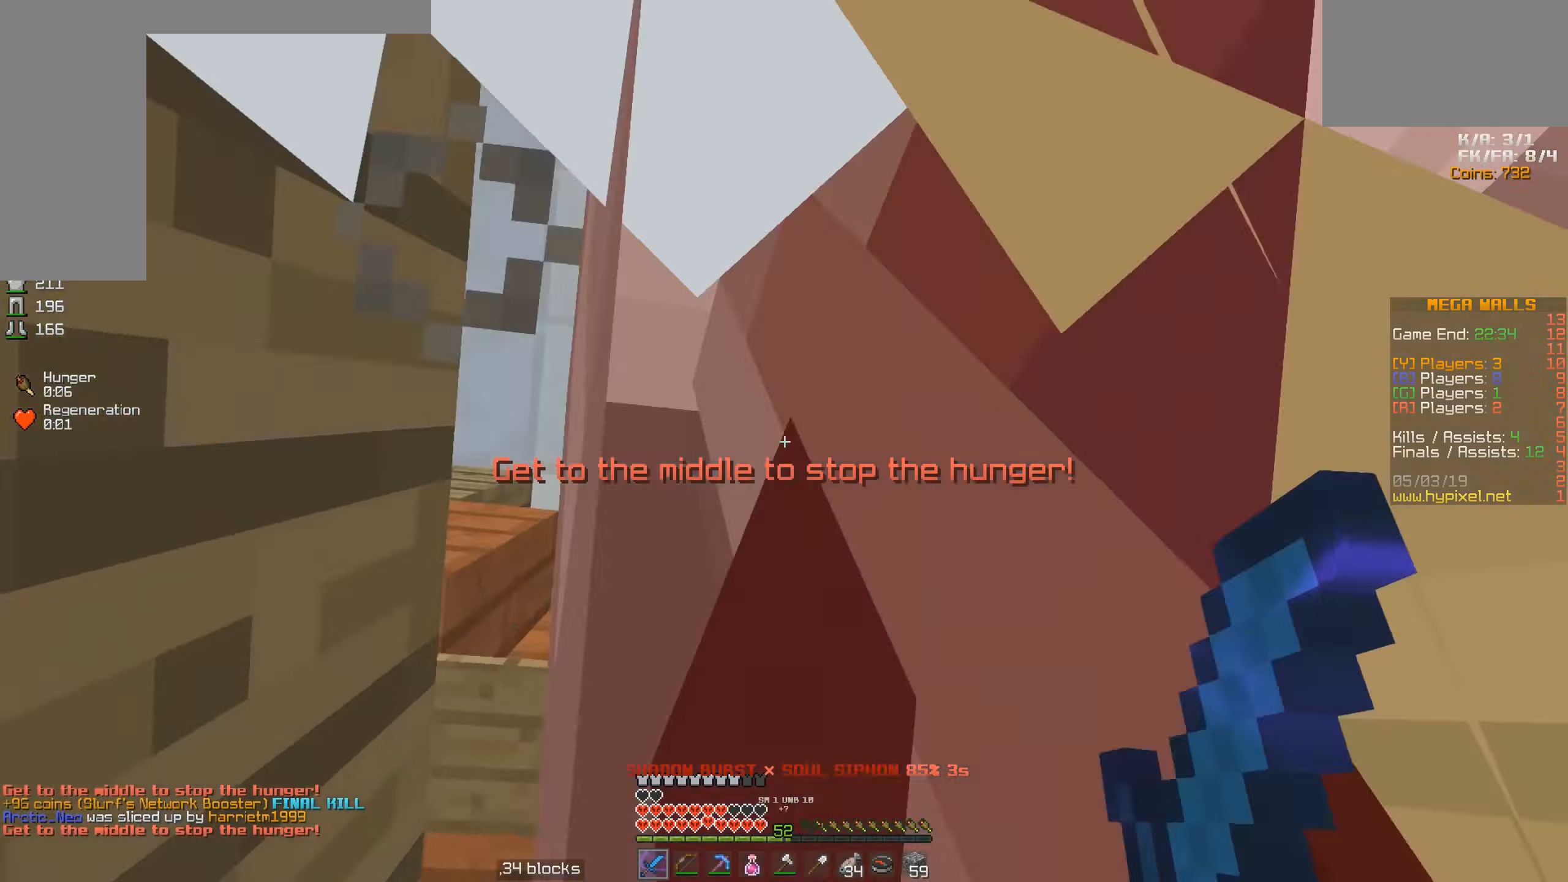
{"keys": ["d", "s"], "mouse": [], "events": [[67, "mouse_left", "up"], [133, "mouse_left", "down"], [133, "space", "down"], [184, "a", "down"], [234, "mouse_left", "up"], [267, "mouse_left", "down"], [267, "w", "up"], [334, "mouse_left", "up"], [334, "s", "down"], [334, "space", "up"], [367, "d", "down"], [434, "a", "up"], [434, "mouse_left", "down"], [484, "mouse_left", "up"]]}
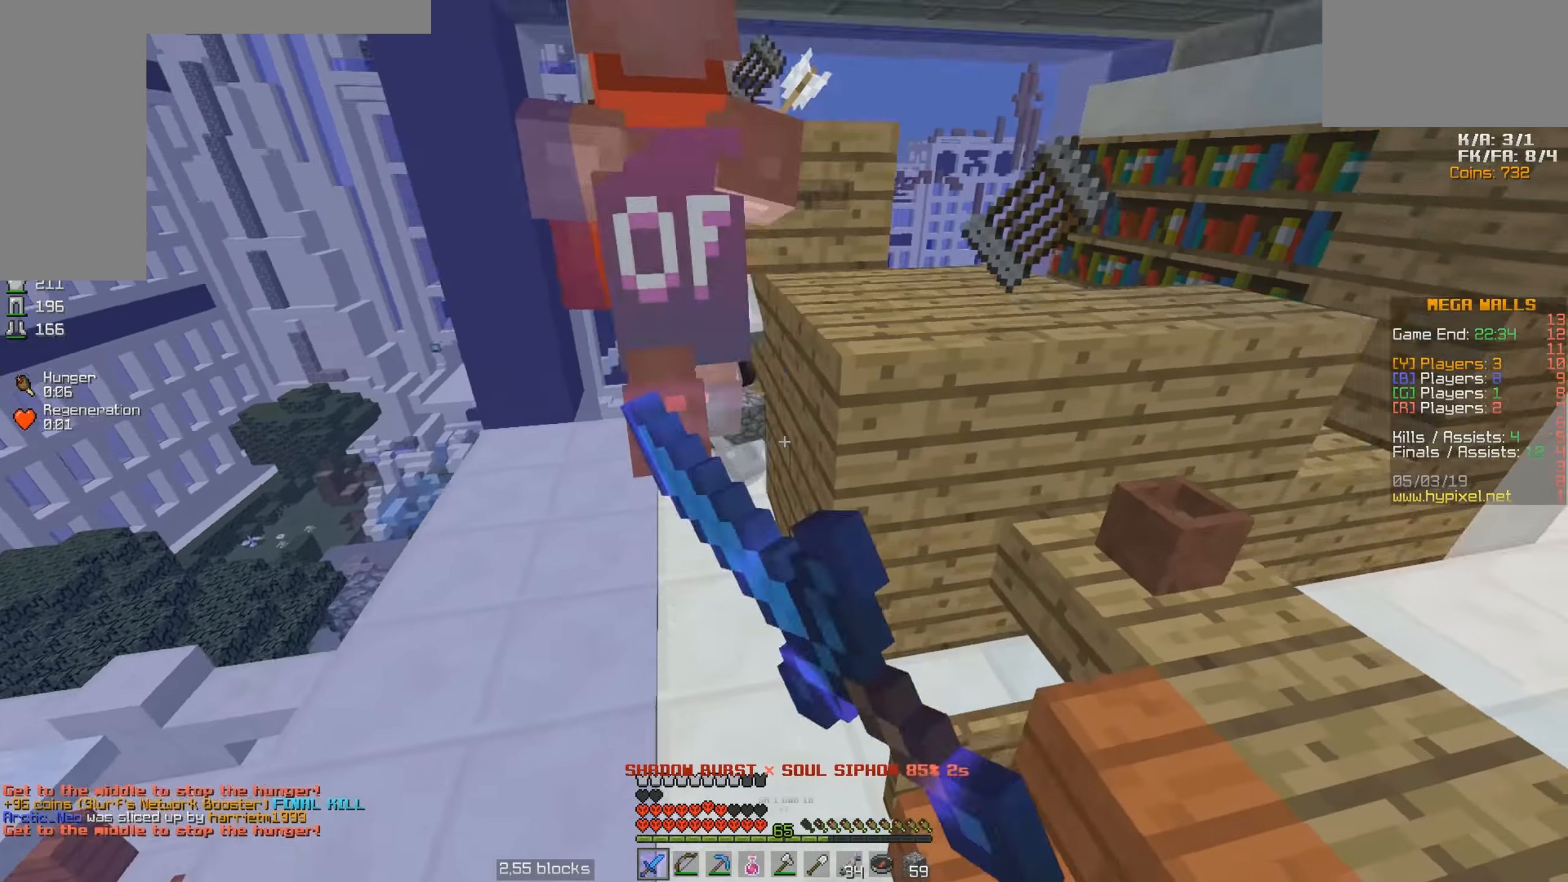
{"keys": ["a", "s"], "mouse": [], "events": [[17, "mouse_left", "down"], [17, "s", "up"], [117, "mouse_left", "up"], [117, "w", "down"], [217, "d", "up"], [217, "mouse_left", "down"], [267, "mouse_left", "up"], [317, "mouse_left", "down"], [367, "w", "up"], [417, "mouse_left", "up"], [467, "a", "down"], [467, "s", "down"]]}
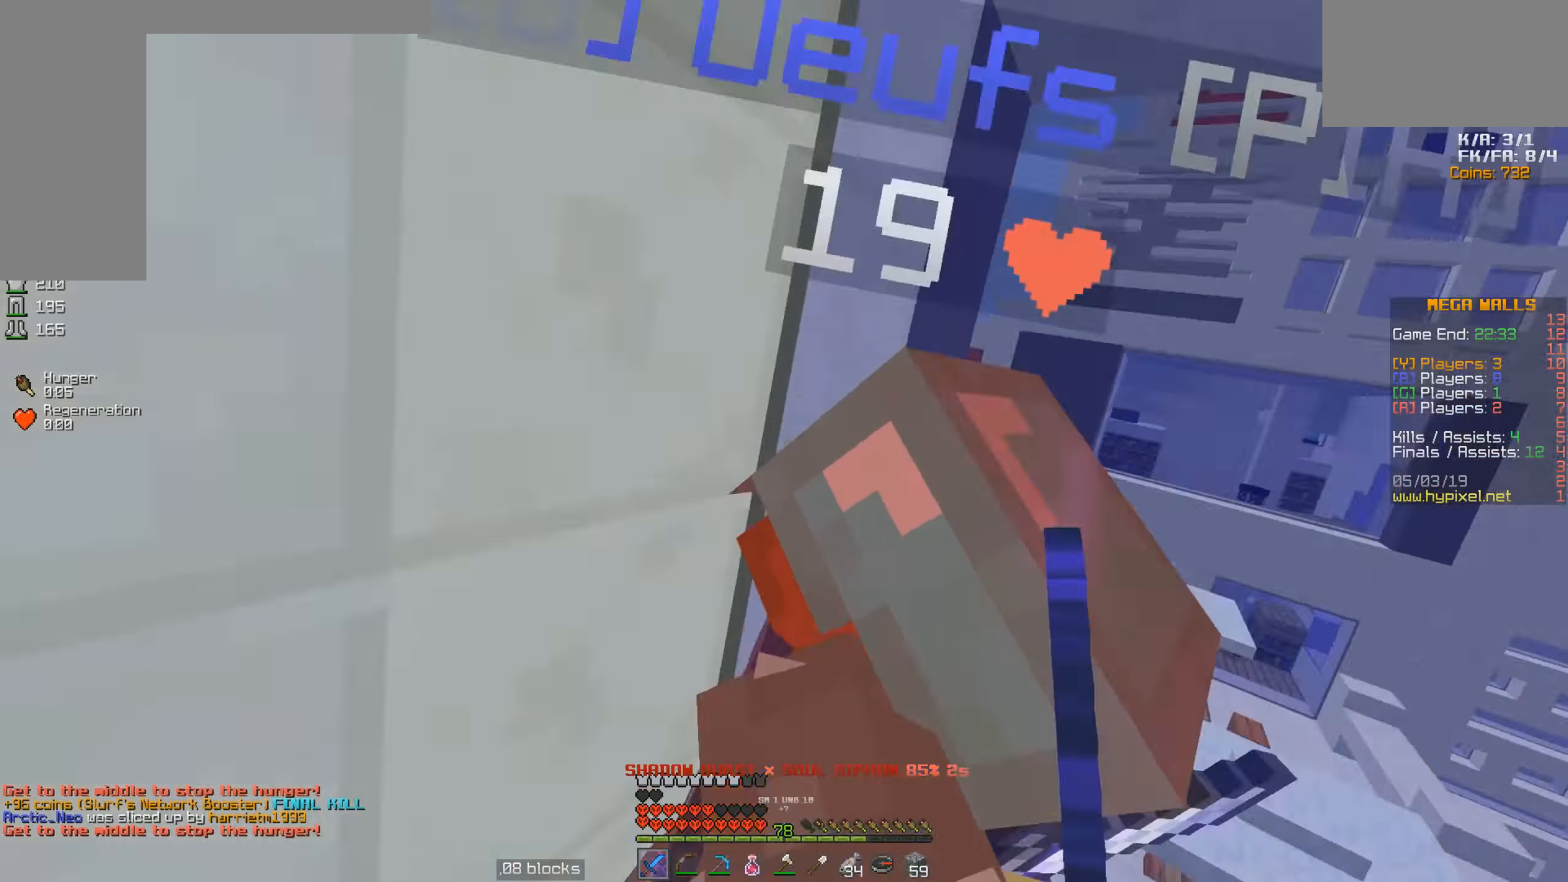
{"keys": ["a", "w"], "mouse": ["left"], "events": [[17, "mouse_left", "down"], [67, "mouse_left", "up"], [67, "s", "up"], [117, "mouse_left", "down"], [234, "mouse_left", "up"], [234, "w", "down"], [317, "mouse_left", "down"], [367, "mouse_left", "up"], [417, "mouse_left", "down"]]}
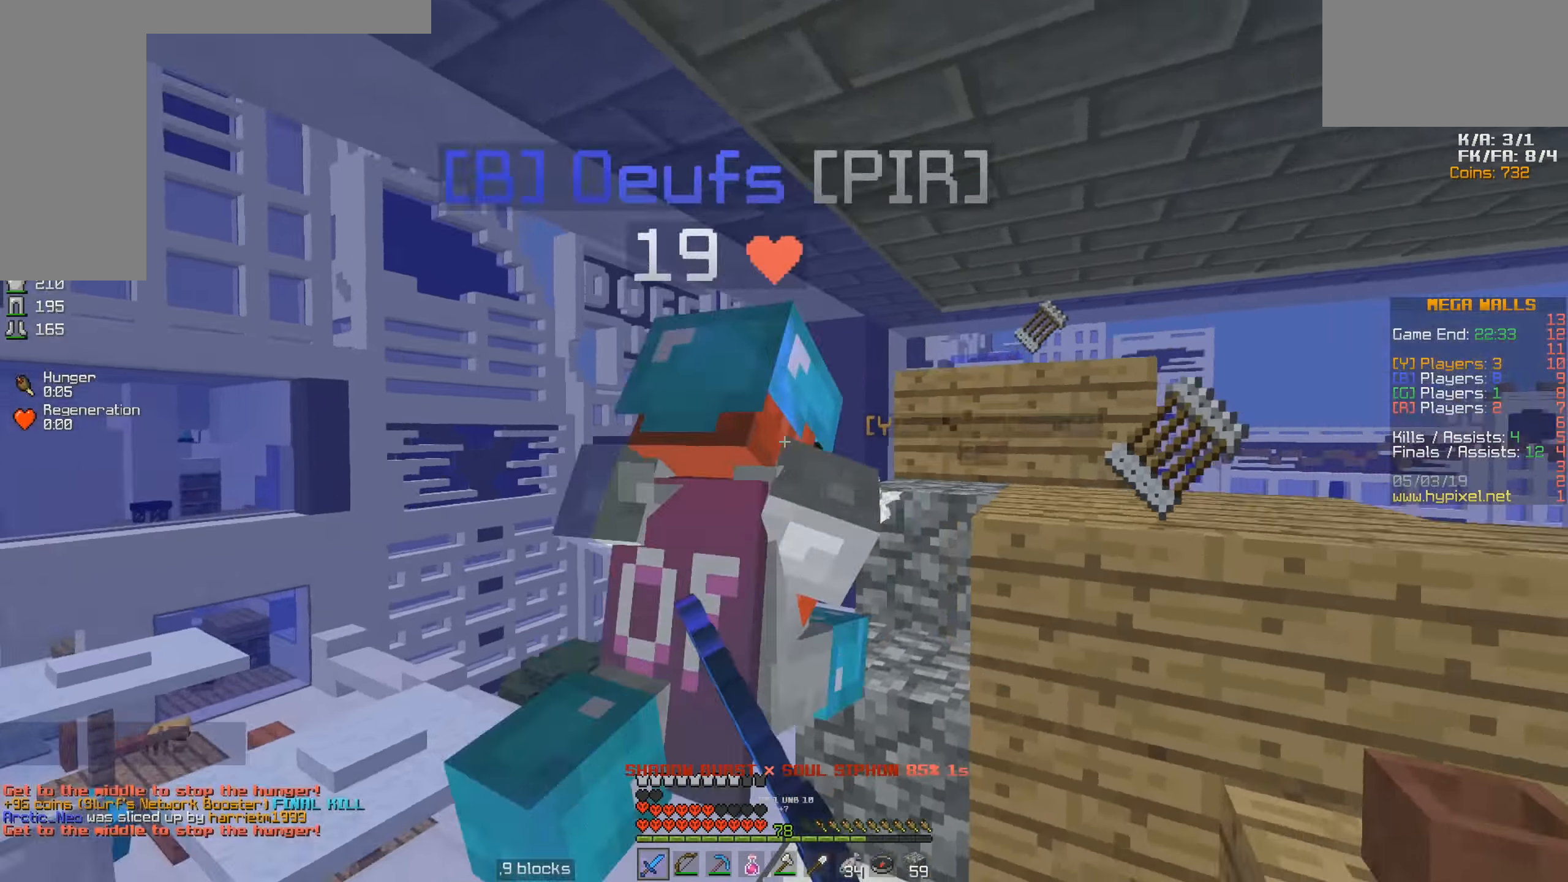
{"keys": ["a", "s"], "mouse": ["left"], "events": [[17, "mouse_left", "up"], [67, "mouse_left", "down"], [117, "a", "up"], [117, "mouse_left", "up"], [167, "mouse_left", "down"], [284, "mouse_left", "up"], [317, "a", "down"], [317, "mouse_left", "down"], [317, "w", "up"], [417, "mouse_left", "up"], [467, "mouse_left", "down"], [467, "s", "down"]]}
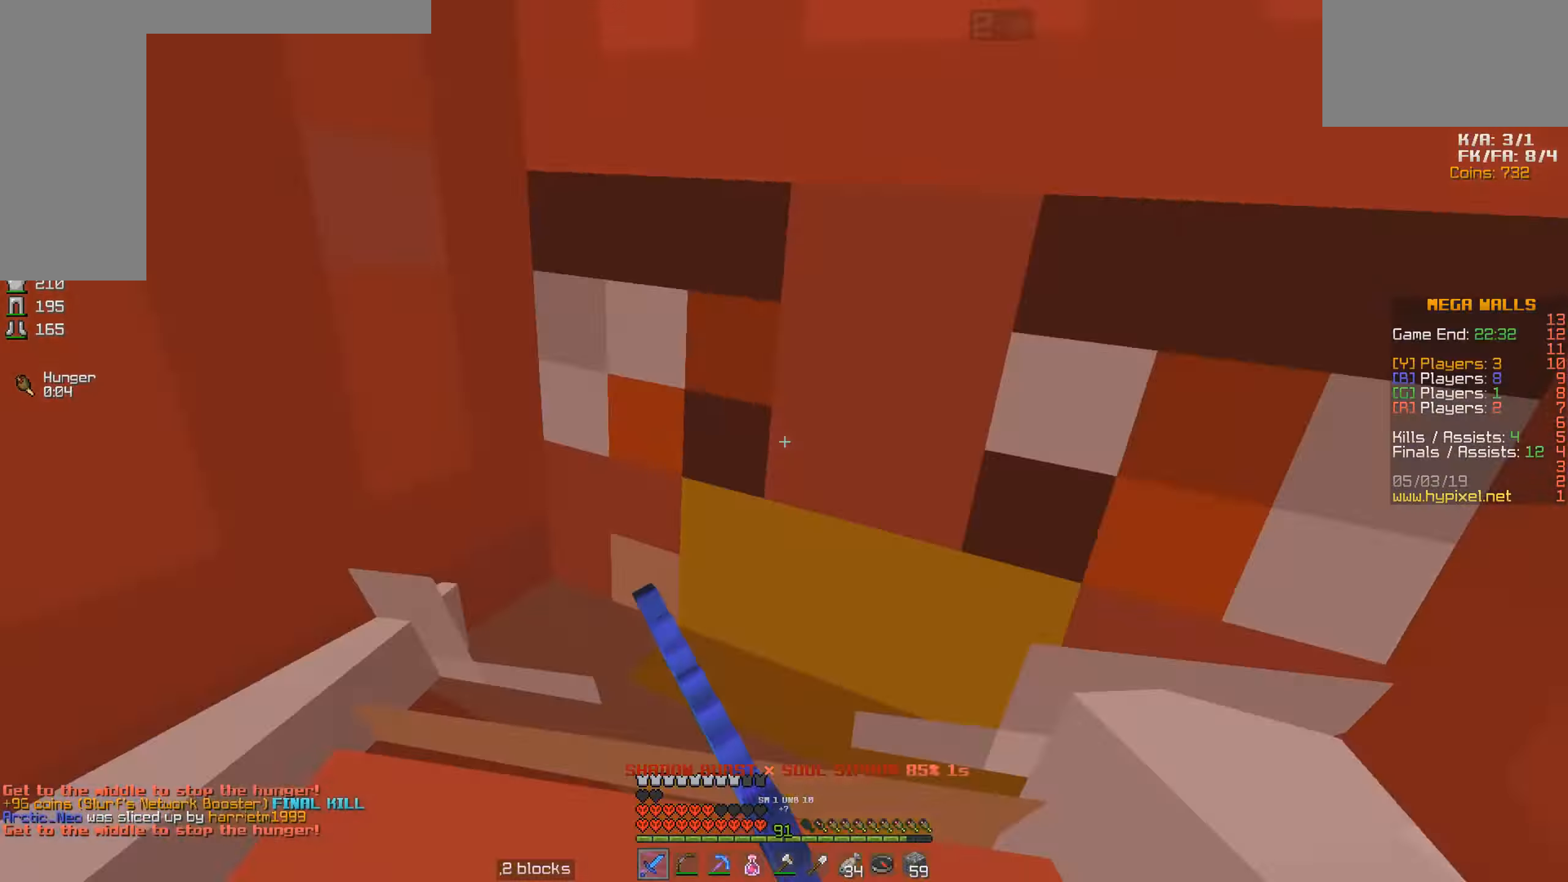
{"keys": ["w"], "mouse": [], "events": [[17, "mouse_left", "up"], [117, "mouse_left", "down"], [167, "a", "up"], [167, "mouse_left", "up"], [217, "space", "down"], [267, "mouse_left", "down"], [317, "mouse_left", "up"], [417, "mouse_left", "down"], [417, "s", "up"], [467, "mouse_left", "up"], [467, "space", "up"], [467, "w", "down"]]}
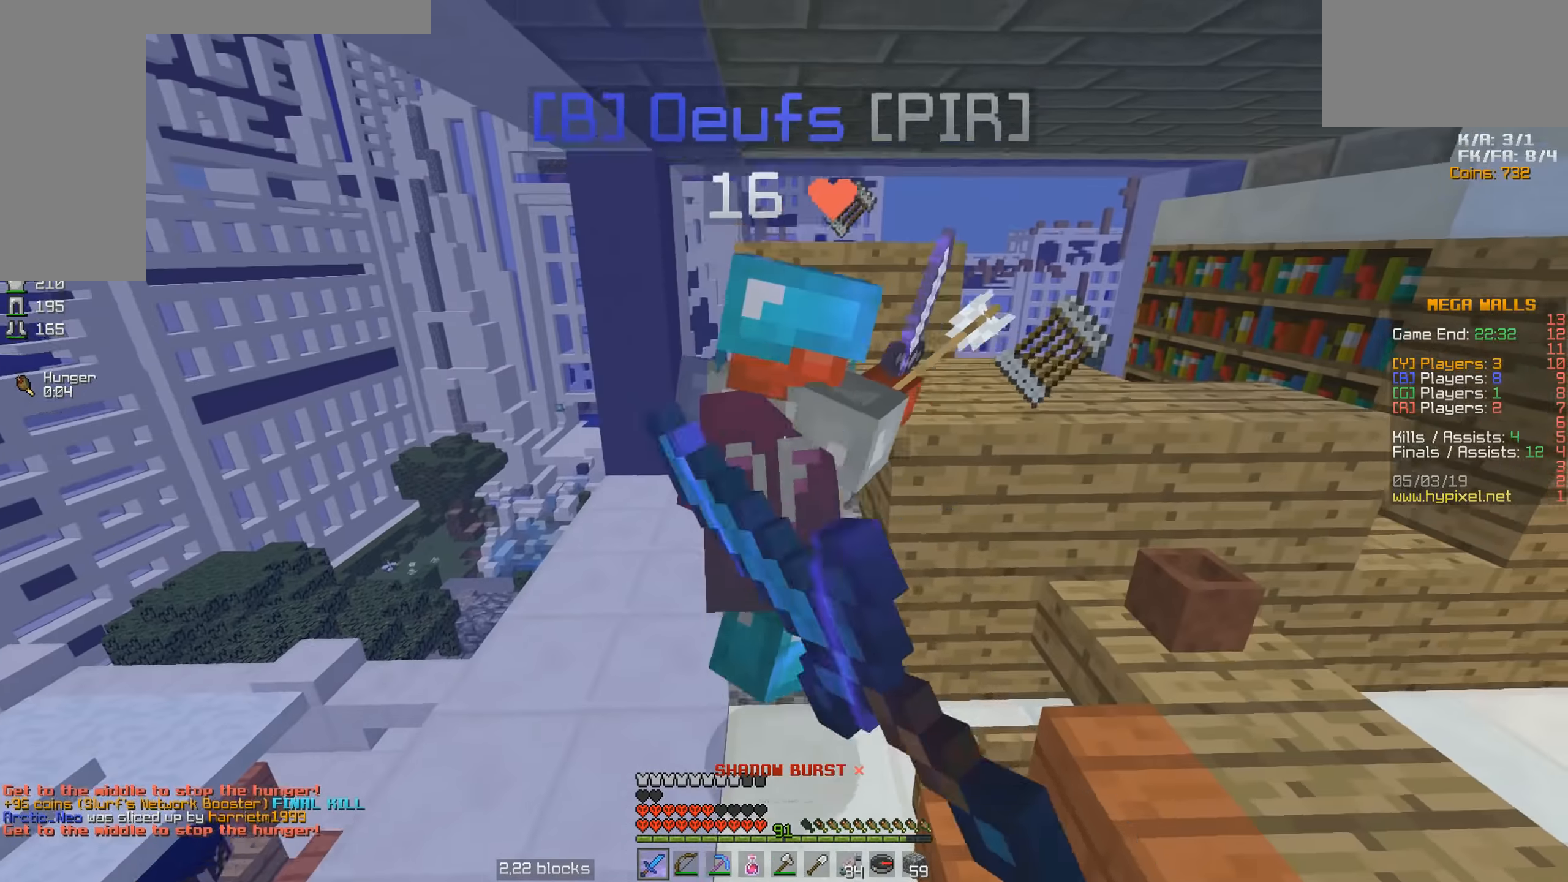
{"keys": ["a", "space", "w"], "mouse": ["left"], "events": [[17, "mouse_left", "down"], [117, "mouse_left", "up"], [167, "mouse_left", "down"], [267, "mouse_left", "up"], [267, "space", "down"], [317, "mouse_left", "down"], [367, "mouse_left", "up"], [434, "a", "down"], [467, "mouse_left", "down"]]}
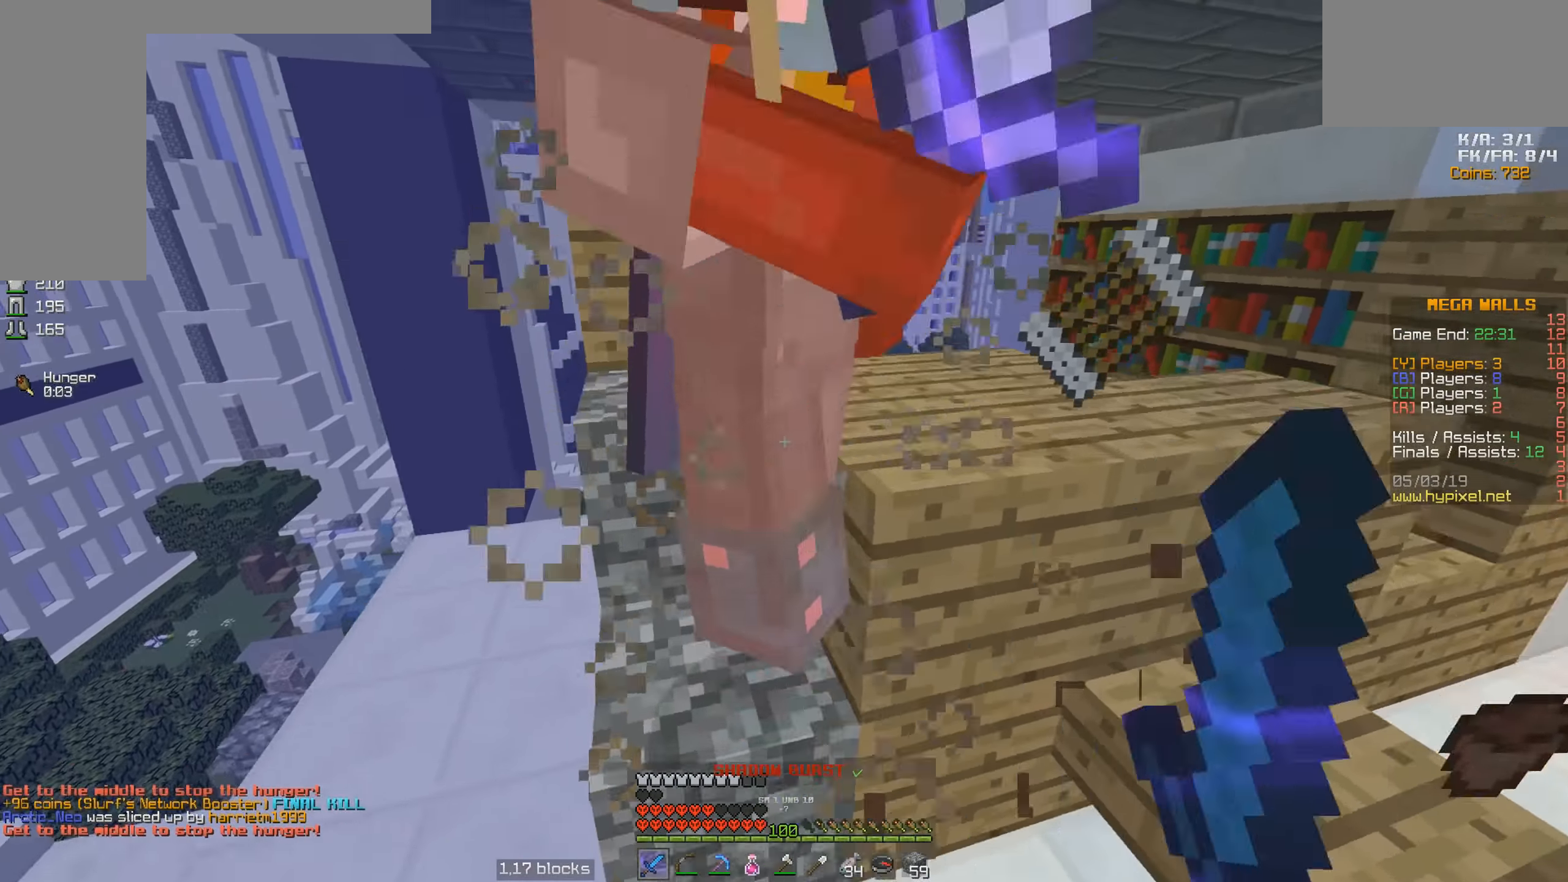
{"keys": ["d", "space", "w"], "mouse": [], "events": [[17, "mouse_left", "up"], [117, "mouse_left", "down"], [117, "space", "up"], [117, "w", "up"], [167, "mouse_left", "up"], [267, "mouse_left", "down"], [267, "mouse_right", "down"], [317, "mouse_left", "up"], [317, "mouse_right", "up"], [317, "space", "down"], [367, "a", "up"], [367, "w", "down"], [417, "mouse_left", "down"], [417, "mouse_right", "down"], [484, "d", "down"], [484, "mouse_left", "up"], [484, "mouse_right", "up"]]}
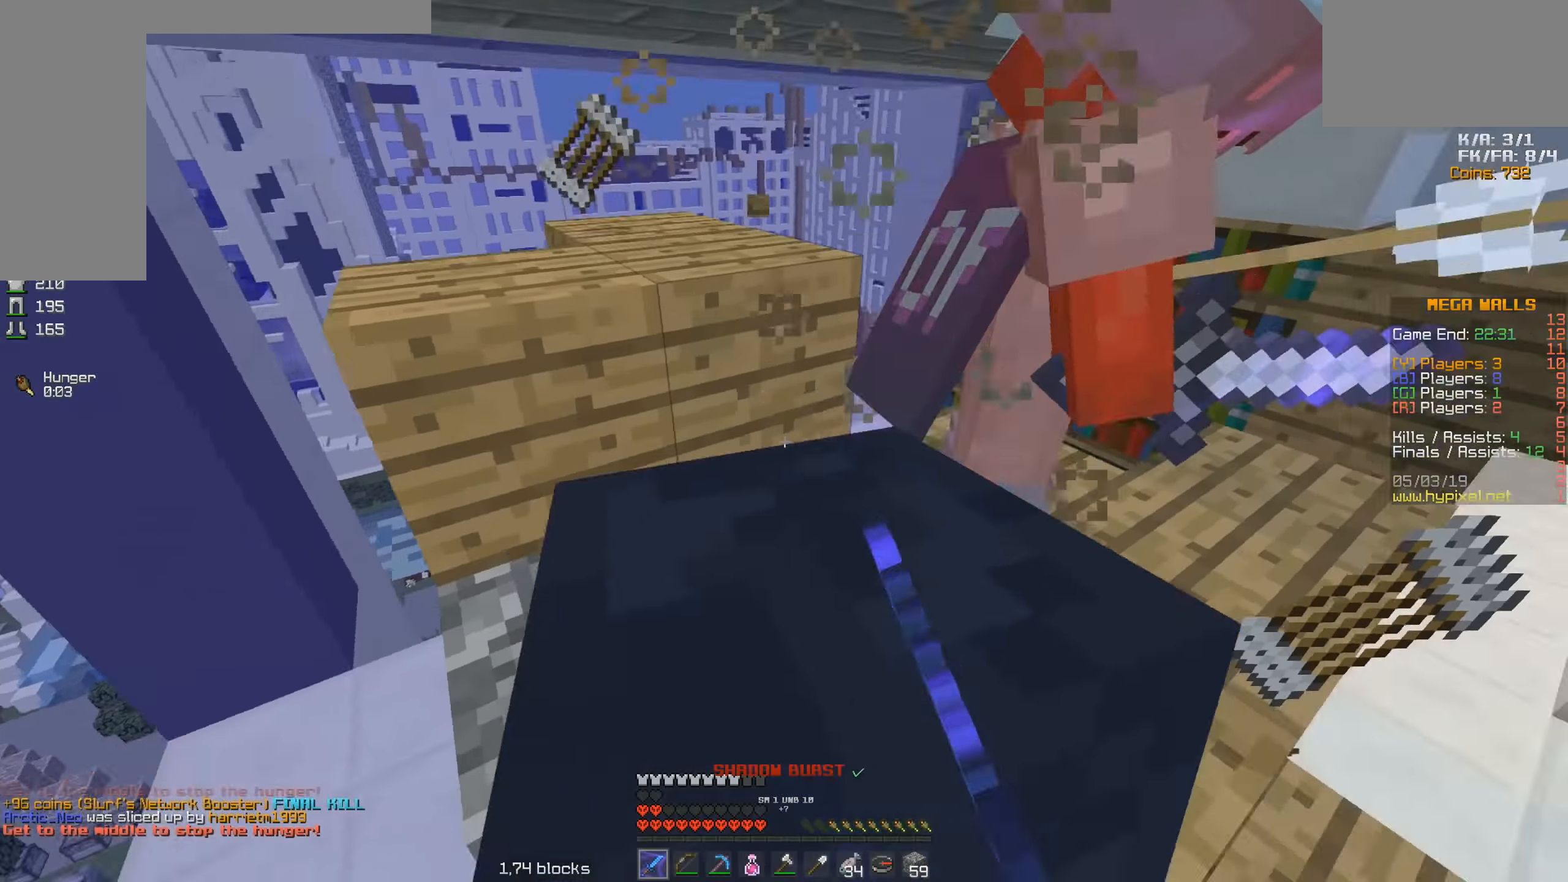
{"keys": ["space", "w"], "mouse": [], "events": [[67, "mouse_left", "down"], [67, "mouse_right", "down"], [117, "mouse_left", "up"], [117, "mouse_right", "up"], [167, "mouse_left", "down"], [167, "mouse_right", "down"], [267, "mouse_left", "up"], [267, "mouse_right", "up"], [317, "d", "up"], [317, "mouse_left", "down"], [317, "mouse_right", "down"], [434, "mouse_left", "up"], [434, "mouse_right", "up"]]}
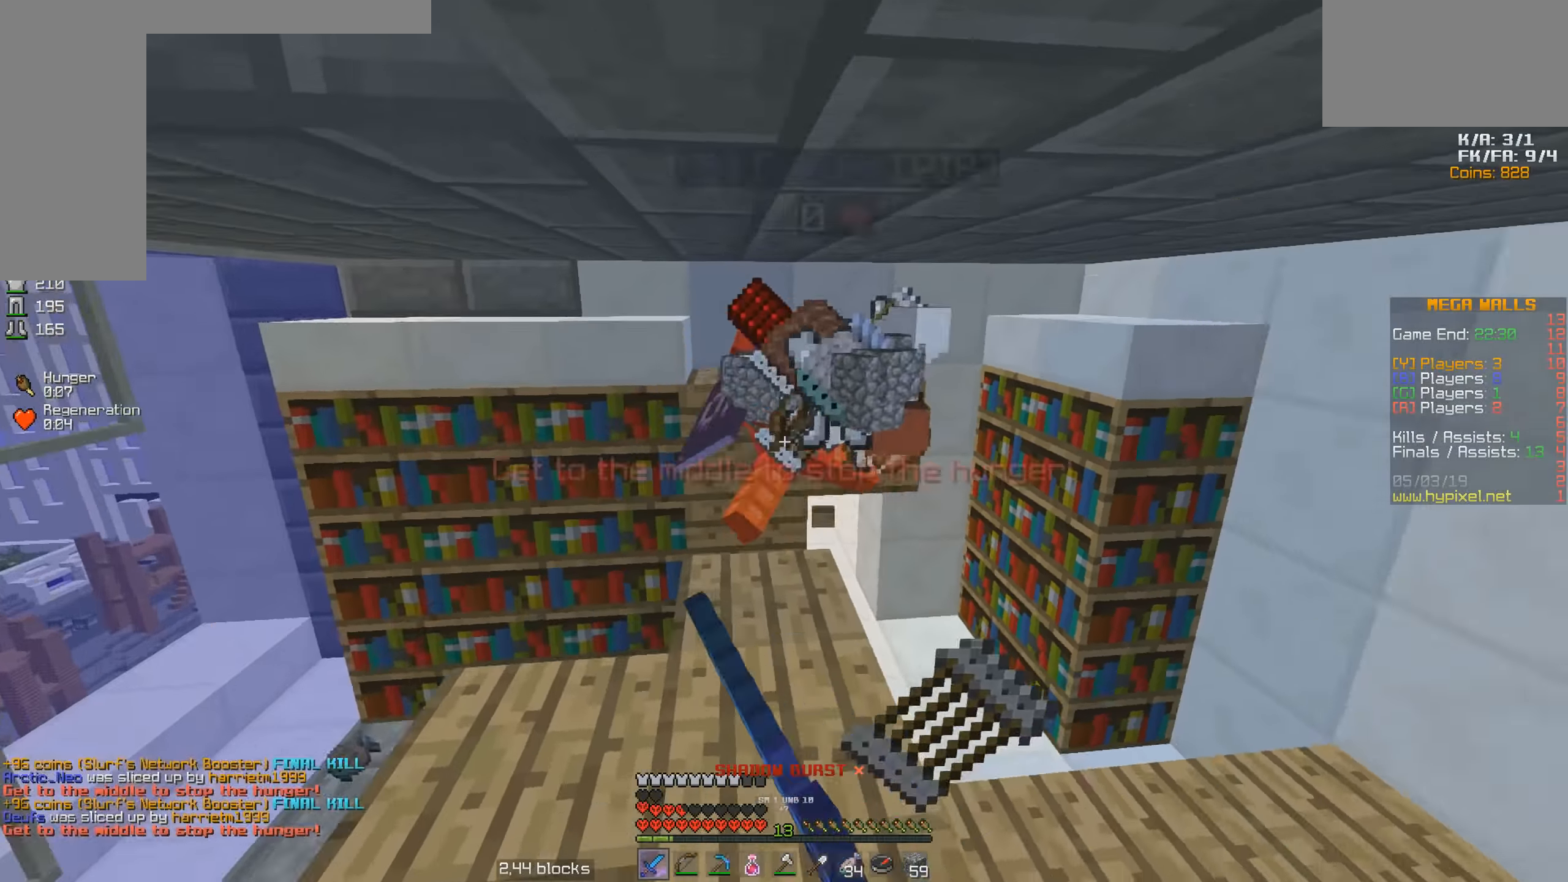
{"keys": ["w"], "mouse": [], "events": [[17, "d", "down"], [17, "mouse_left", "down"], [17, "mouse_right", "down"], [84, "mouse_left", "up"], [84, "mouse_right", "up"], [84, "space", "up"], [117, "mouse_left", "down"], [167, "d", "up"], [167, "space", "down"], [217, "mouse_left", "up"], [284, "mouse_left", "down"], [367, "mouse_left", "up"], [417, "mouse_left", "down"], [417, "space", "up"], [467, "mouse_left", "up"]]}